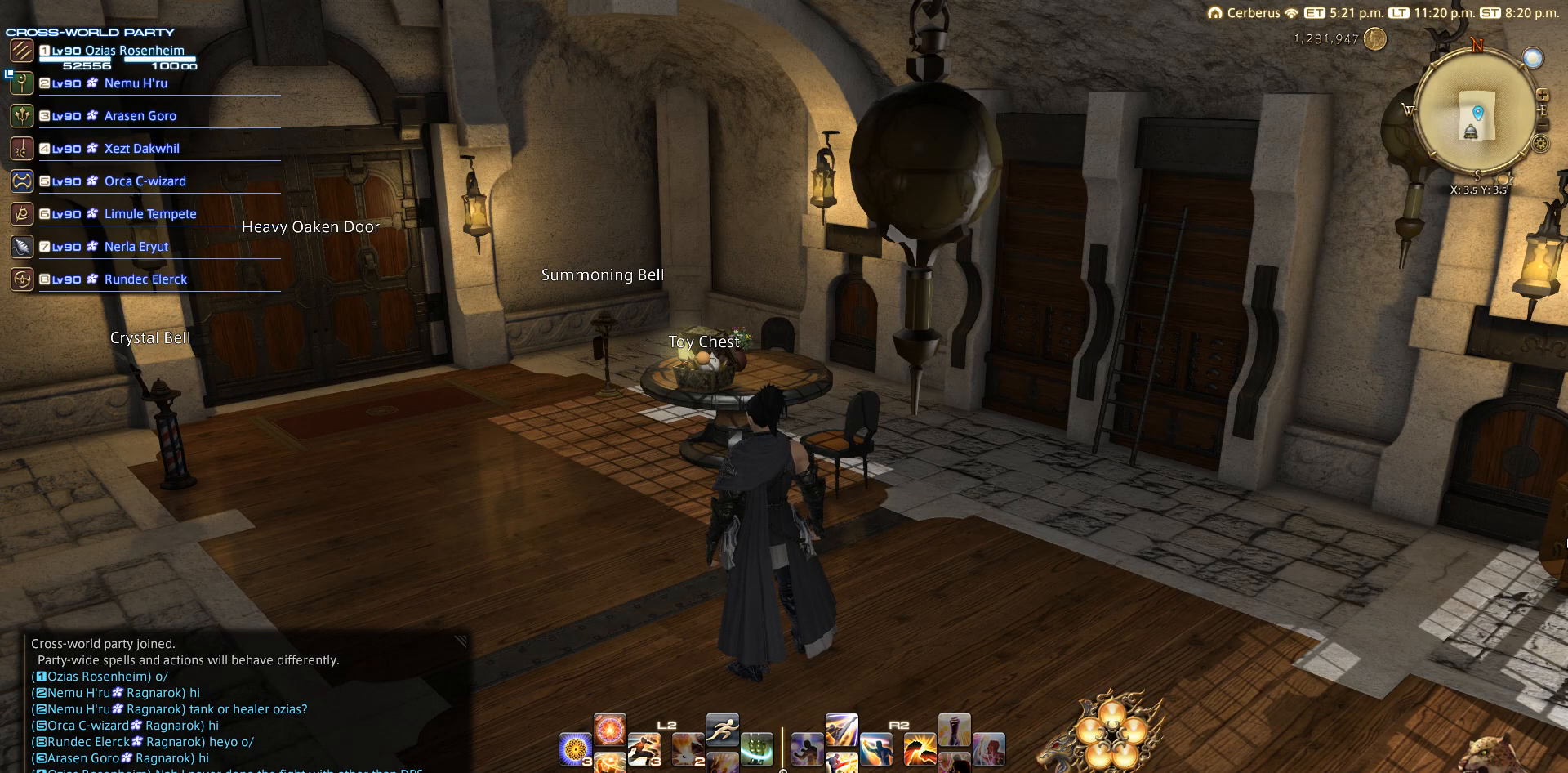
Gameplay with a controller (PlayStation layout); each line is a JSON object with the inputs held at the frame after it. "events" lists button and stick changes between this image and that frame as [ms after this image, input, new state], when the widget could be followed in between. Not read: R3.
{"buttons": ["CIRCLE"], "left_stick": "center", "right_stick": "center", "events": [[433, "CIRCLE", "down"]]}
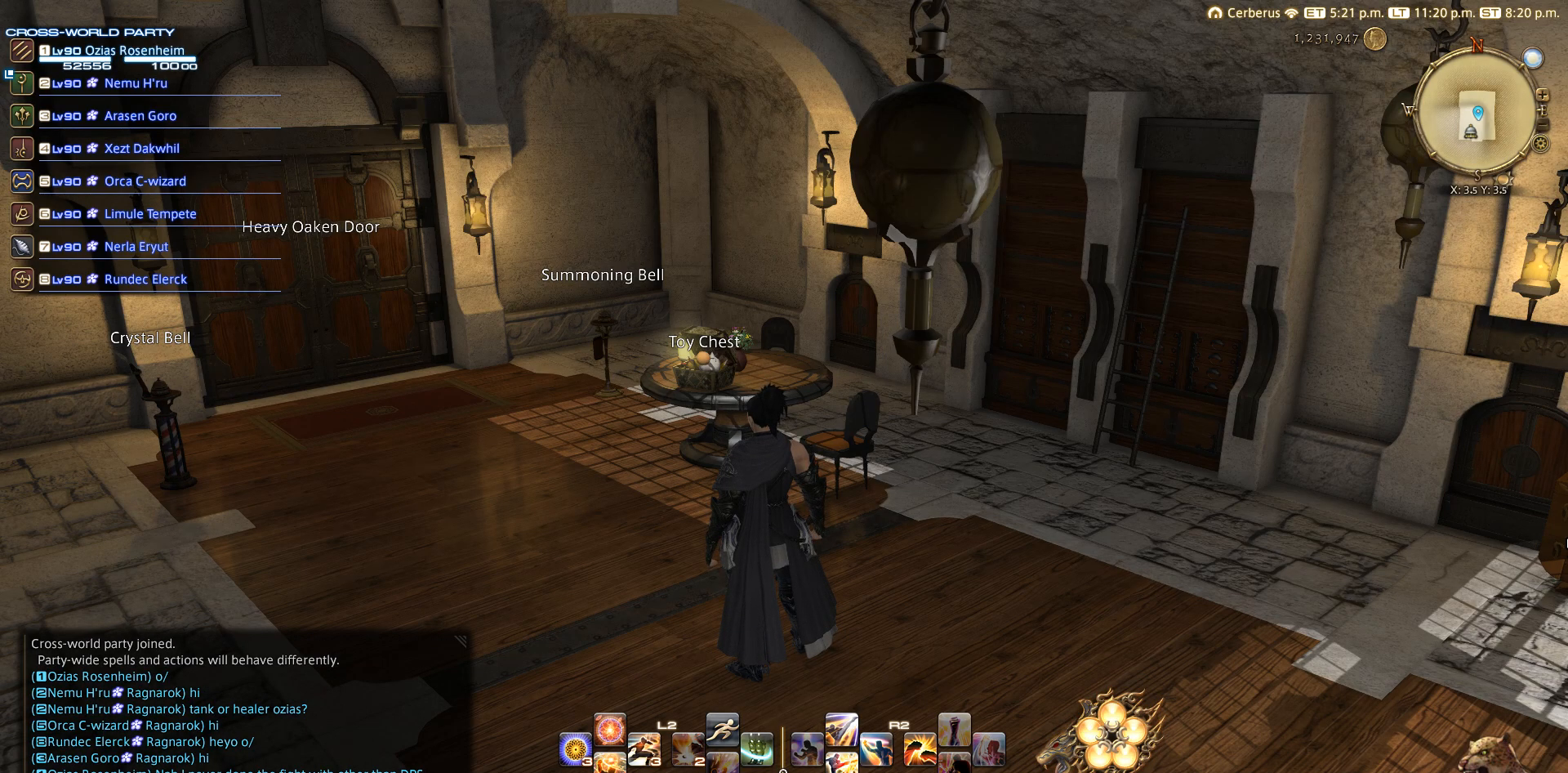
{"buttons": [], "left_stick": "center", "right_stick": "center", "events": [[33, "CIRCLE", "up"]]}
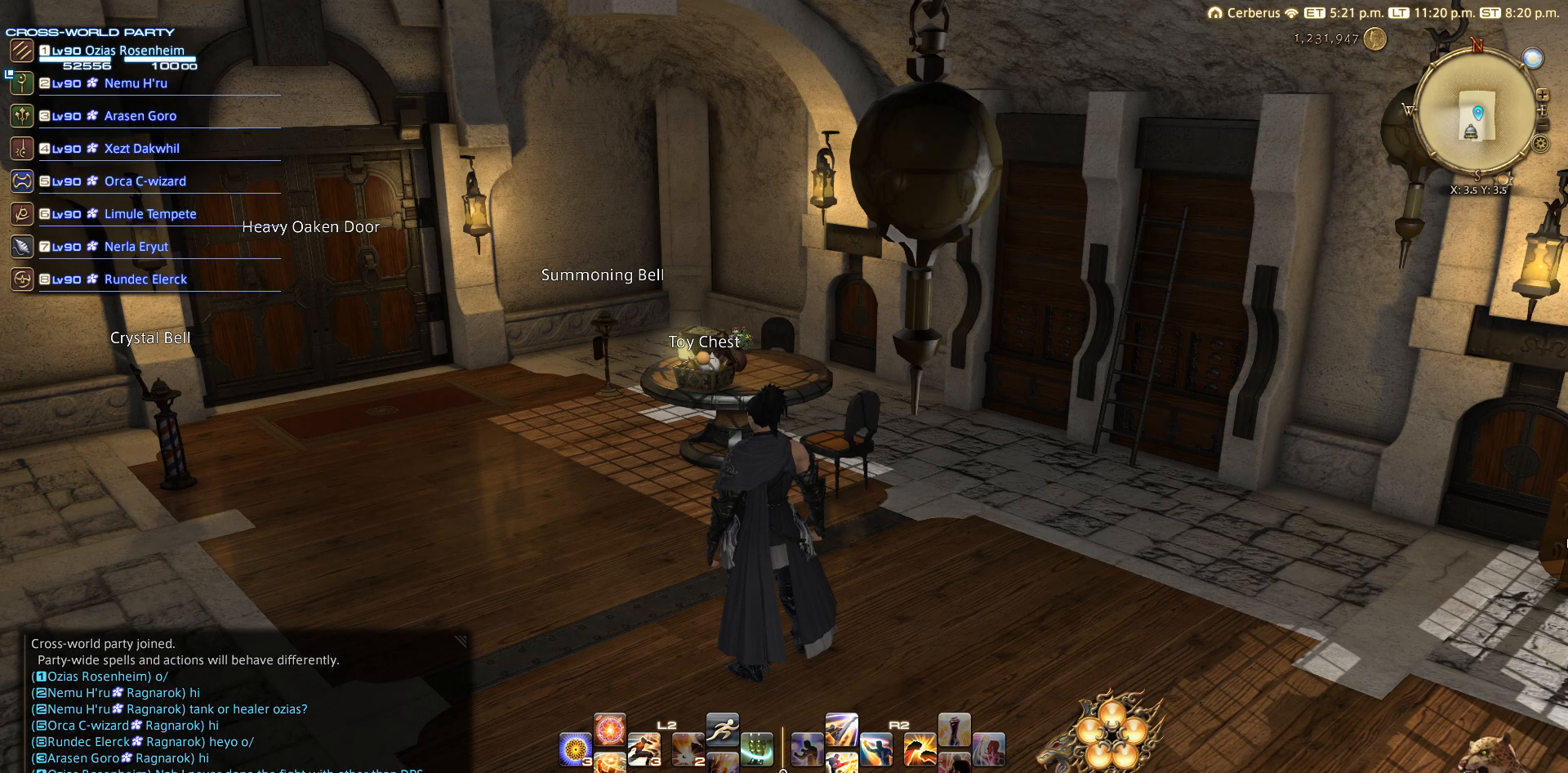
{"buttons": ["START"], "left_stick": "center", "right_stick": "center", "events": [[333, "START", "down"]]}
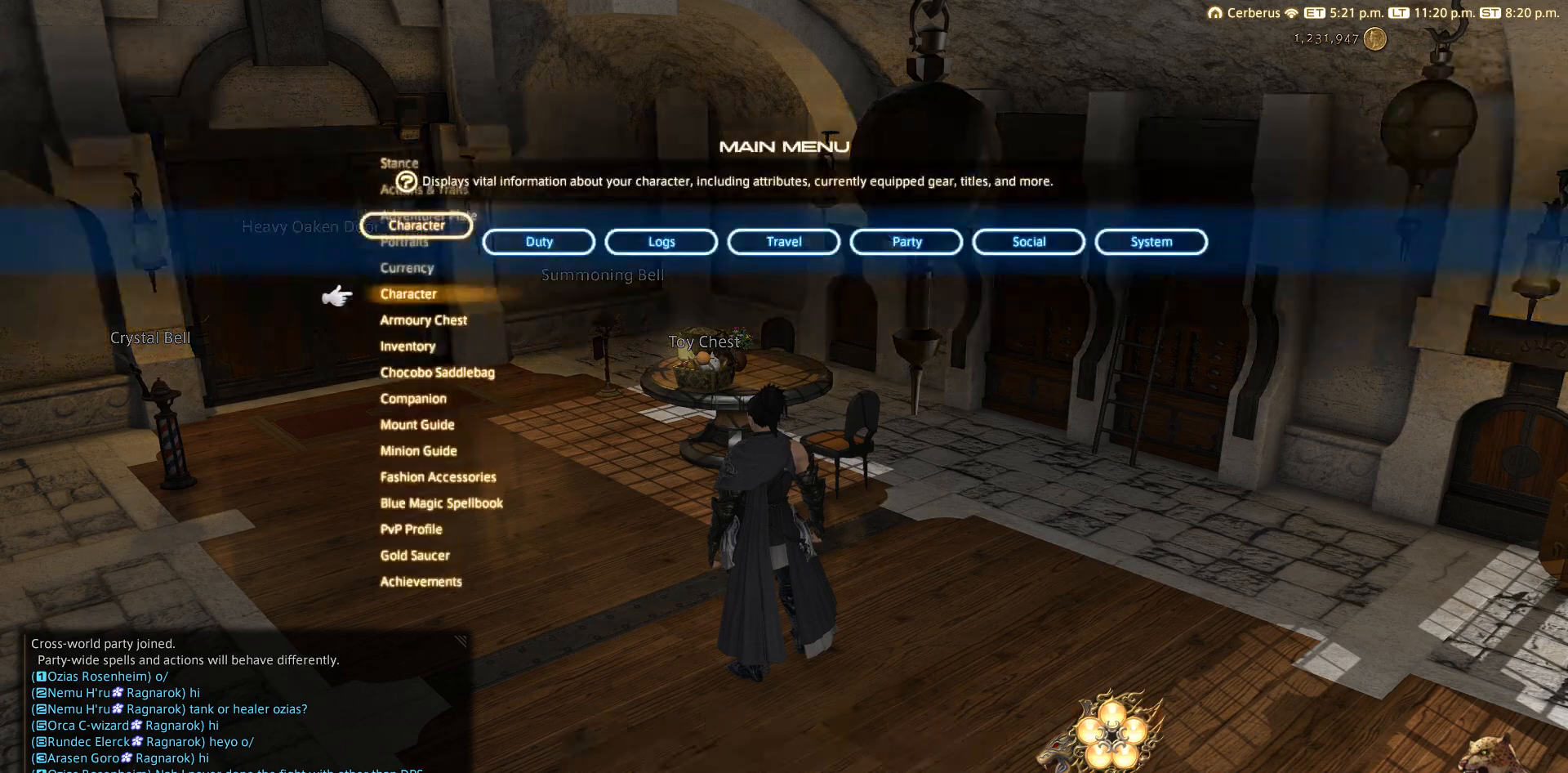
{"buttons": ["CROSS"], "left_stick": "center", "right_stick": "center", "events": [[17, "DPAD_LEFT", "down"], [133, "DPAD_LEFT", "up"], [233, "DPAD_LEFT", "down"], [267, "DPAD_LEFT", "up"], [300, "DPAD_LEFT", "down"], [317, "START", "up"], [417, "CROSS", "down"], [417, "DPAD_LEFT", "up"]]}
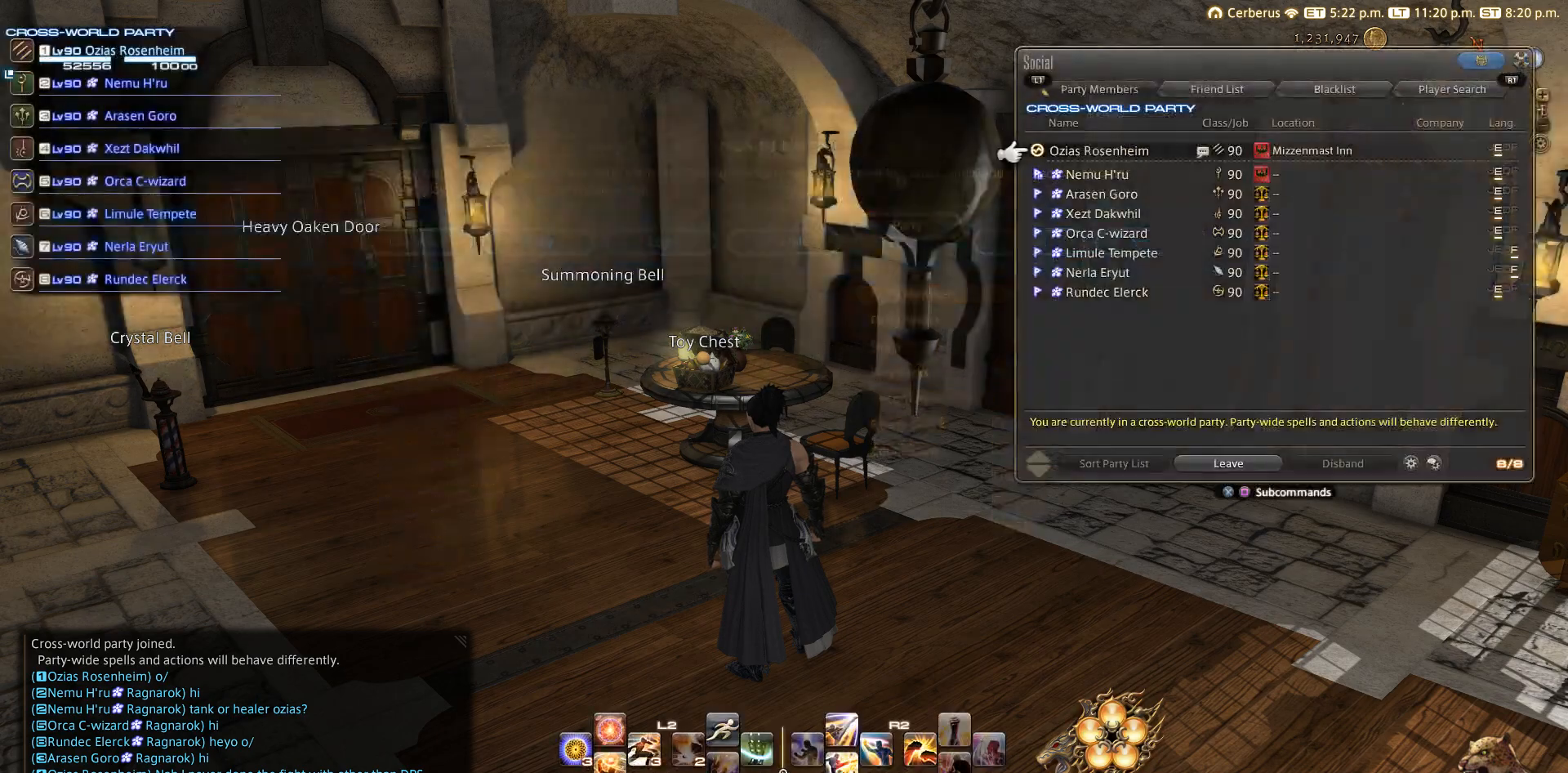
{"buttons": [], "left_stick": "center", "right_stick": "center", "events": [[33, "CROSS", "up"]]}
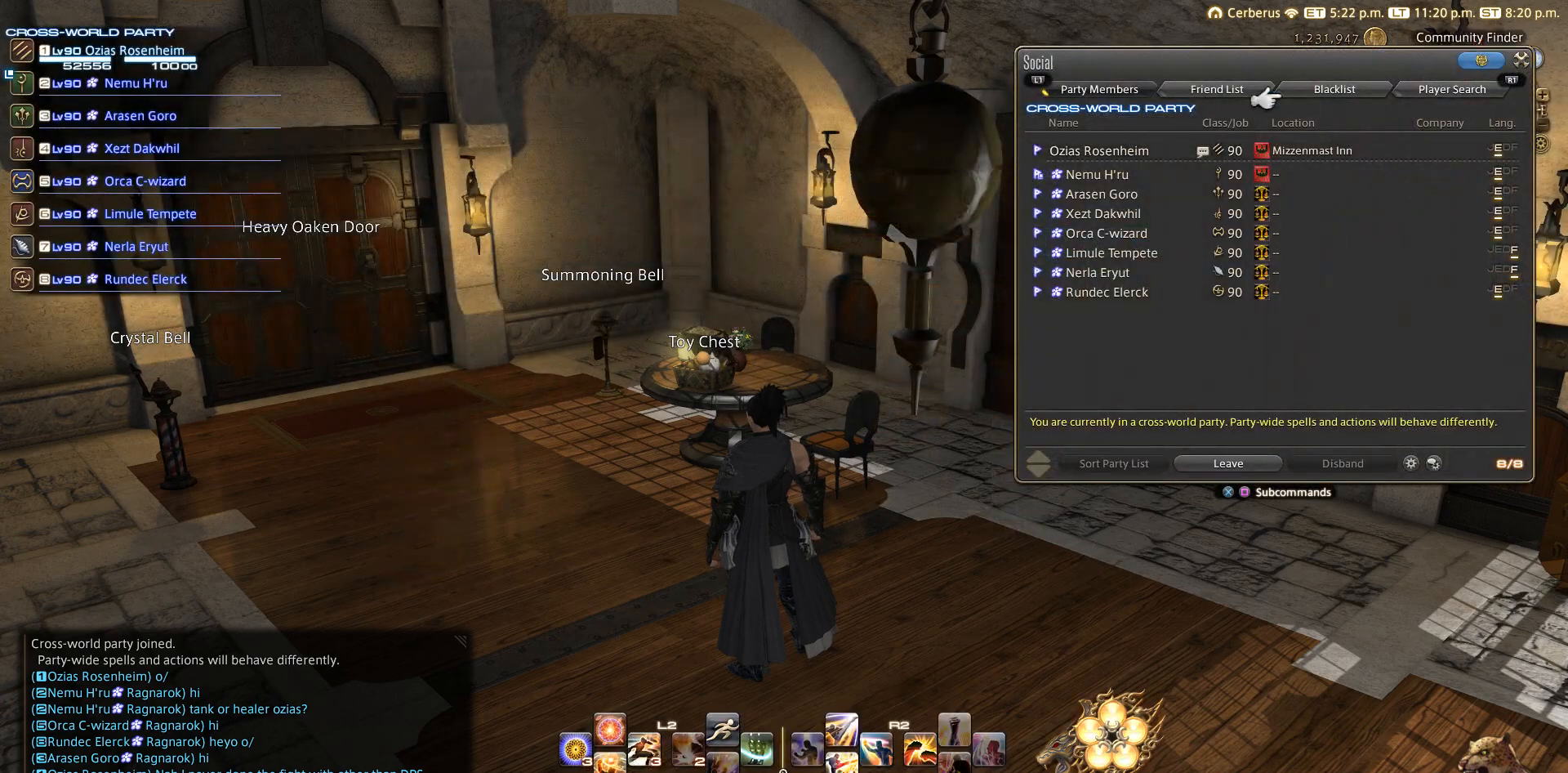
{"buttons": [], "left_stick": "center", "right_stick": "center", "events": [[133, "DPAD_UP", "down"], [233, "DPAD_UP", "up"]]}
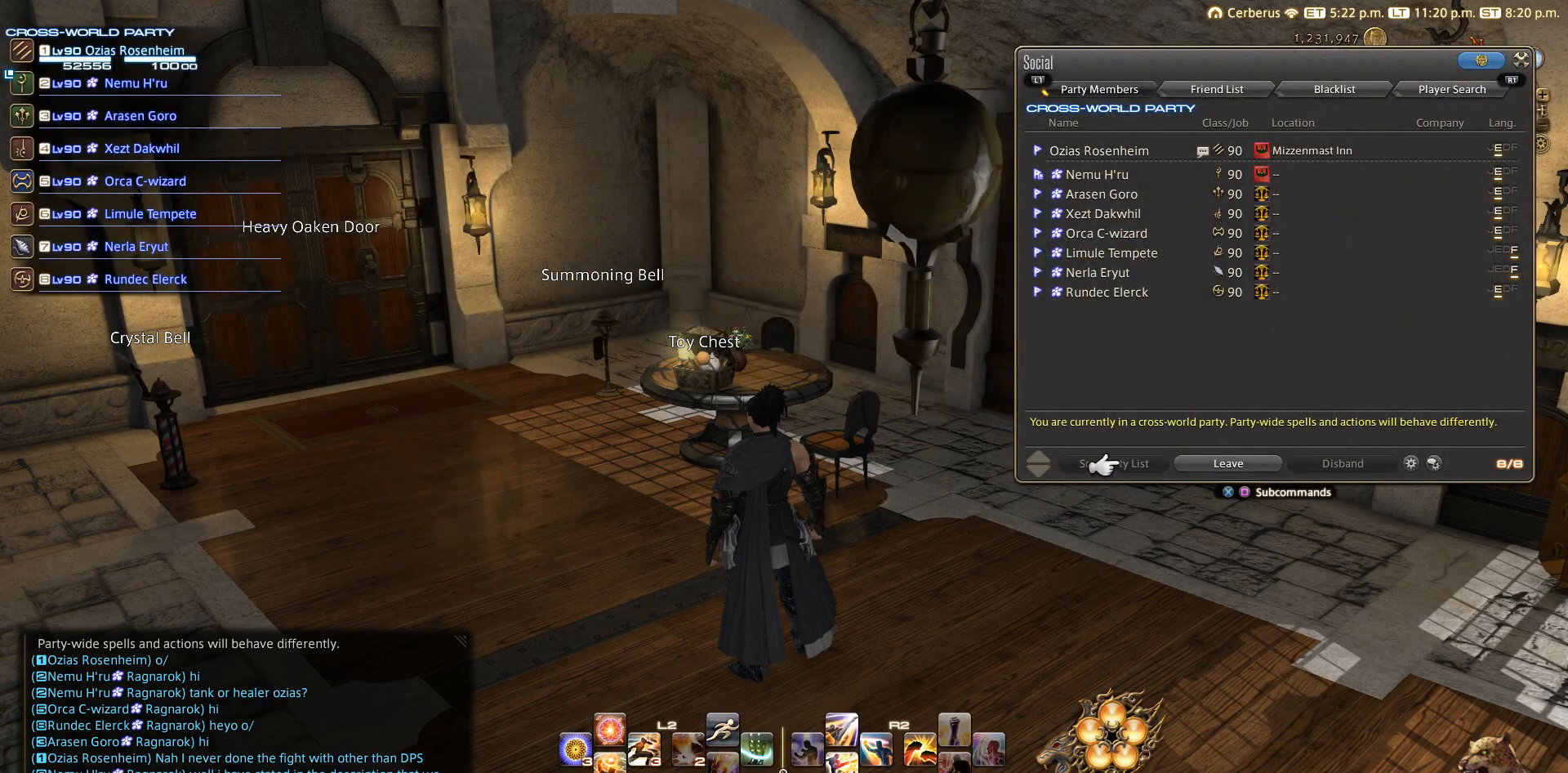
{"buttons": [], "left_stick": "center", "right_stick": "center", "events": [[333, "CROSS", "down"], [433, "CROSS", "up"]]}
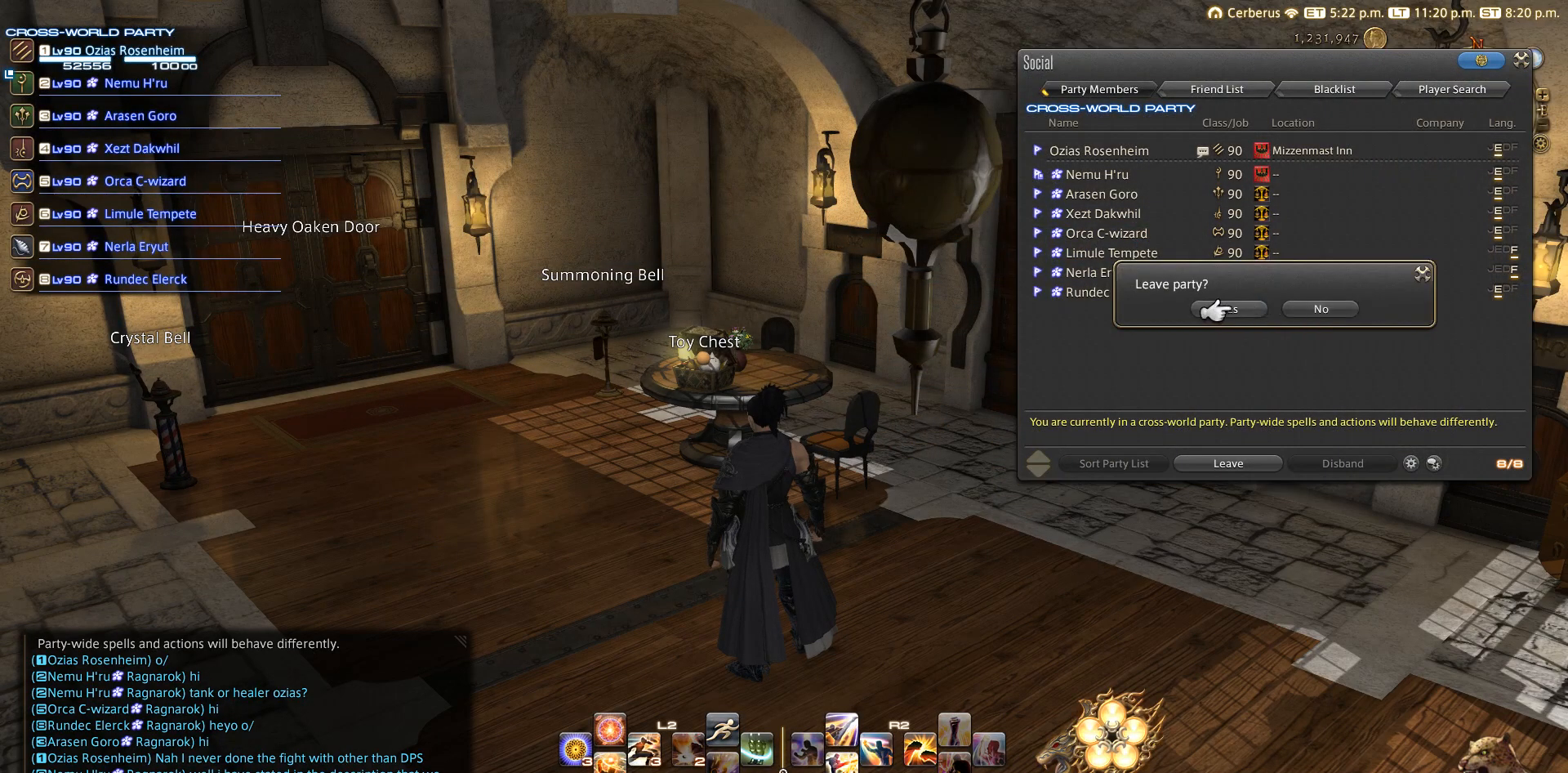
{"buttons": [], "left_stick": "center", "right_stick": "center", "events": [[33, "DPAD_LEFT", "down"], [50, "DPAD_LEFT", "up"]]}
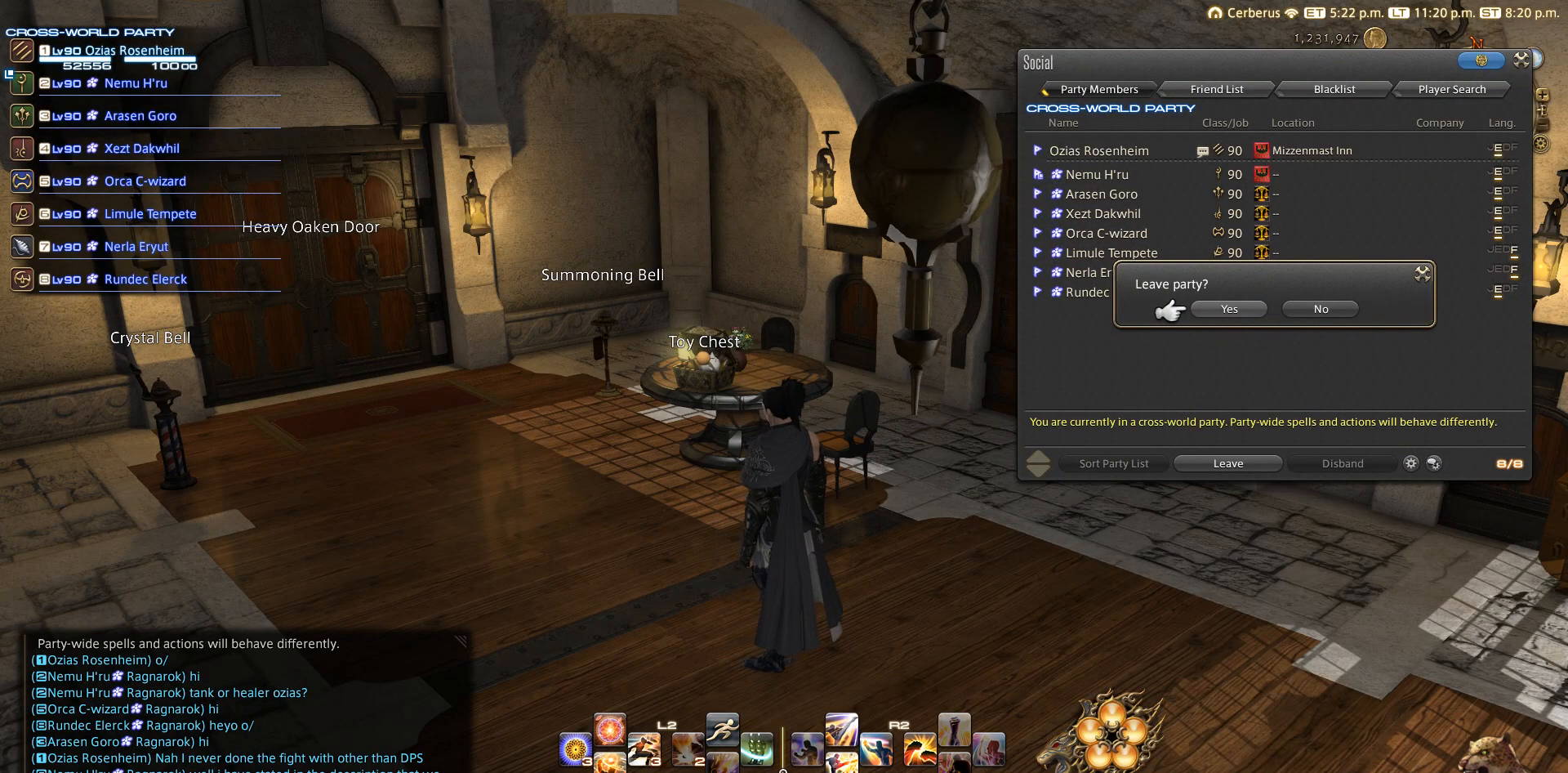
{"buttons": [], "left_stick": "center", "right_stick": "center", "events": []}
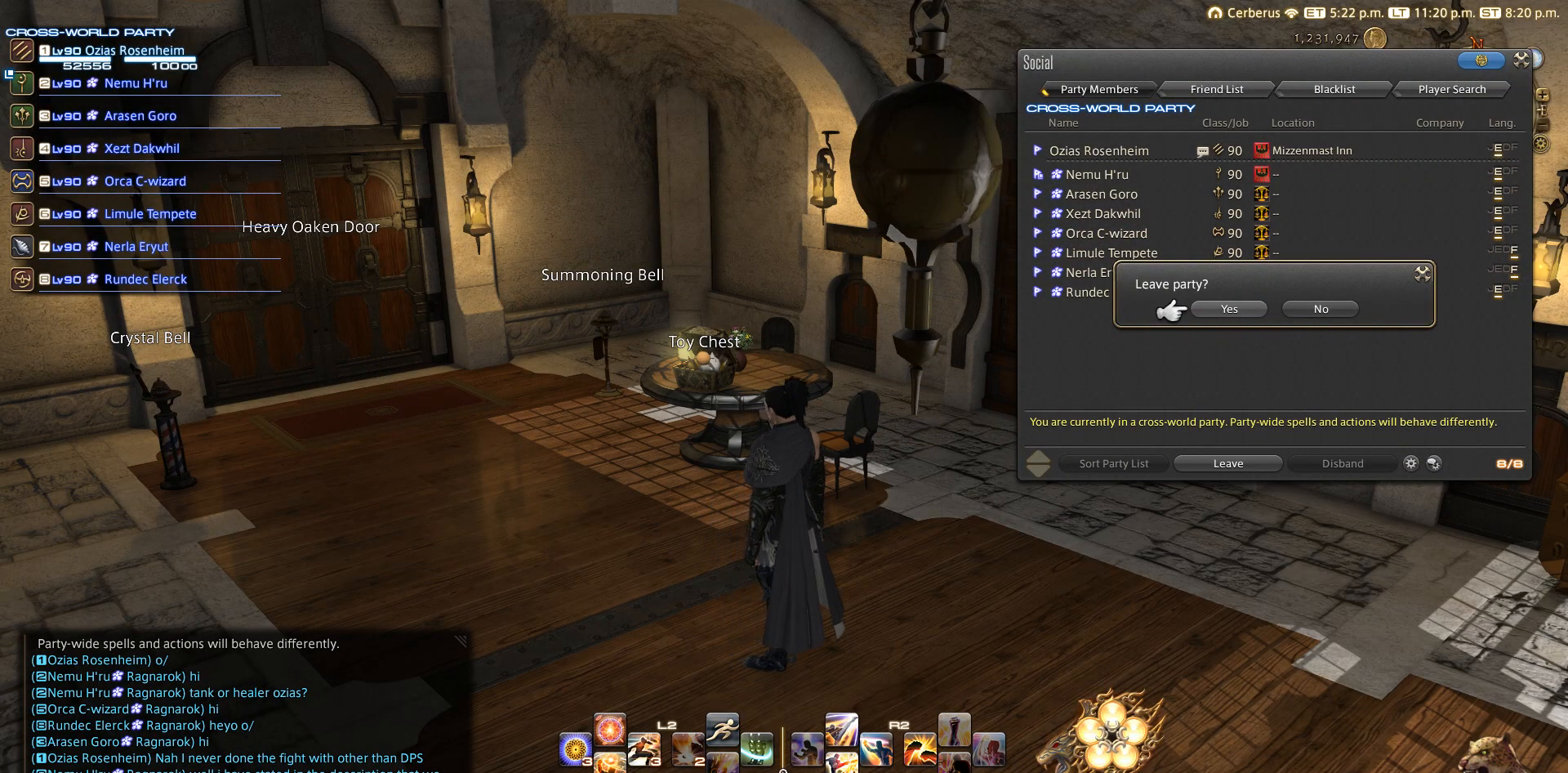
{"buttons": [], "left_stick": "center", "right_stick": "center", "events": [[50, "CROSS", "down"], [133, "CROSS", "up"]]}
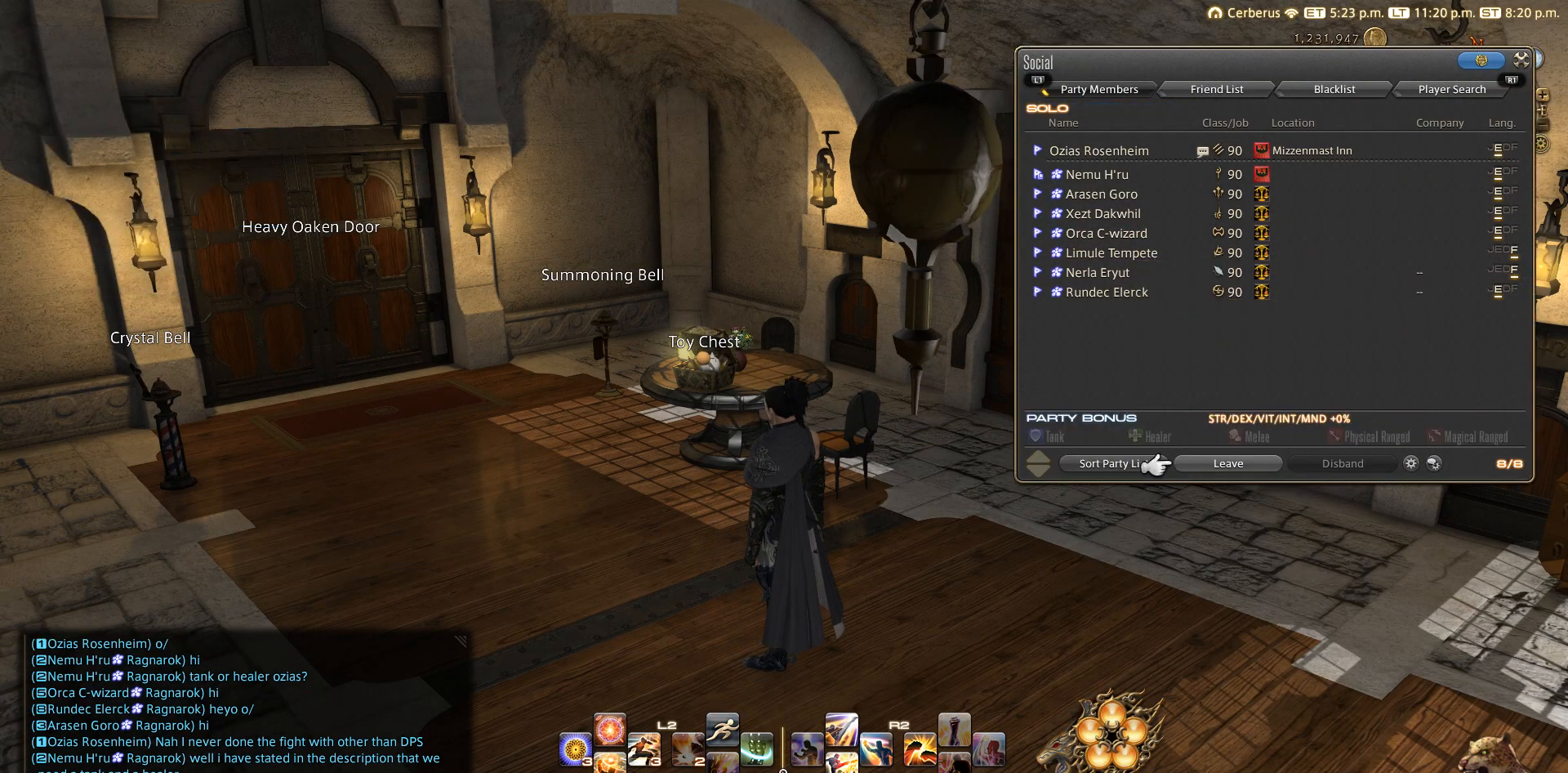
{"buttons": ["R1"], "left_stick": "center", "right_stick": "center", "events": [[333, "CIRCLE", "down"], [450, "CIRCLE", "up"], [450, "R1", "down"]]}
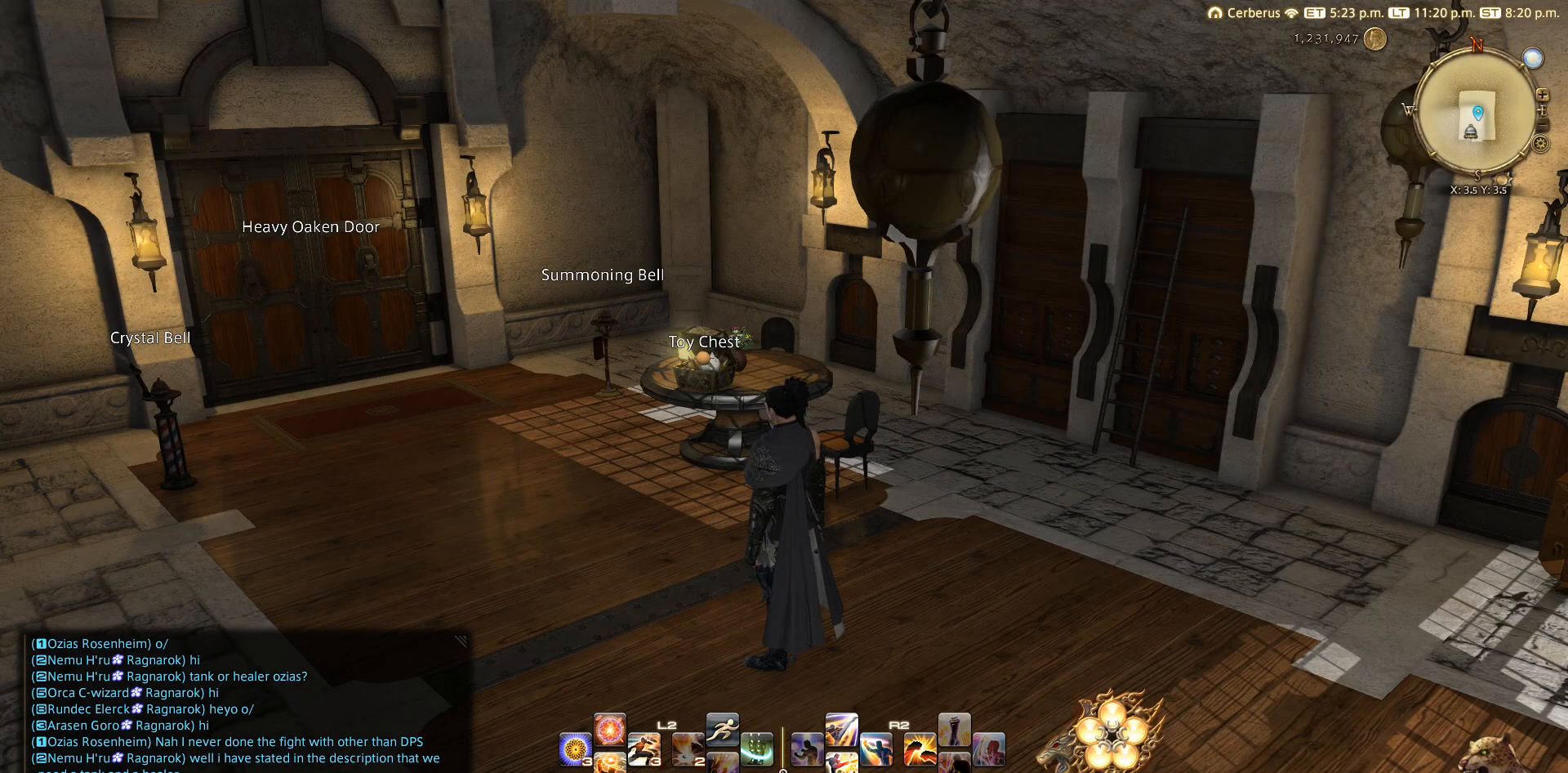
{"buttons": ["CIRCLE"], "left_stick": "down-right", "right_stick": "center", "events": [[33, "TRIANGLE", "down"], [133, "TRIANGLE", "up"], [233, "R1", "up"], [400, "left_stick", "down-right"], [450, "CIRCLE", "down"]]}
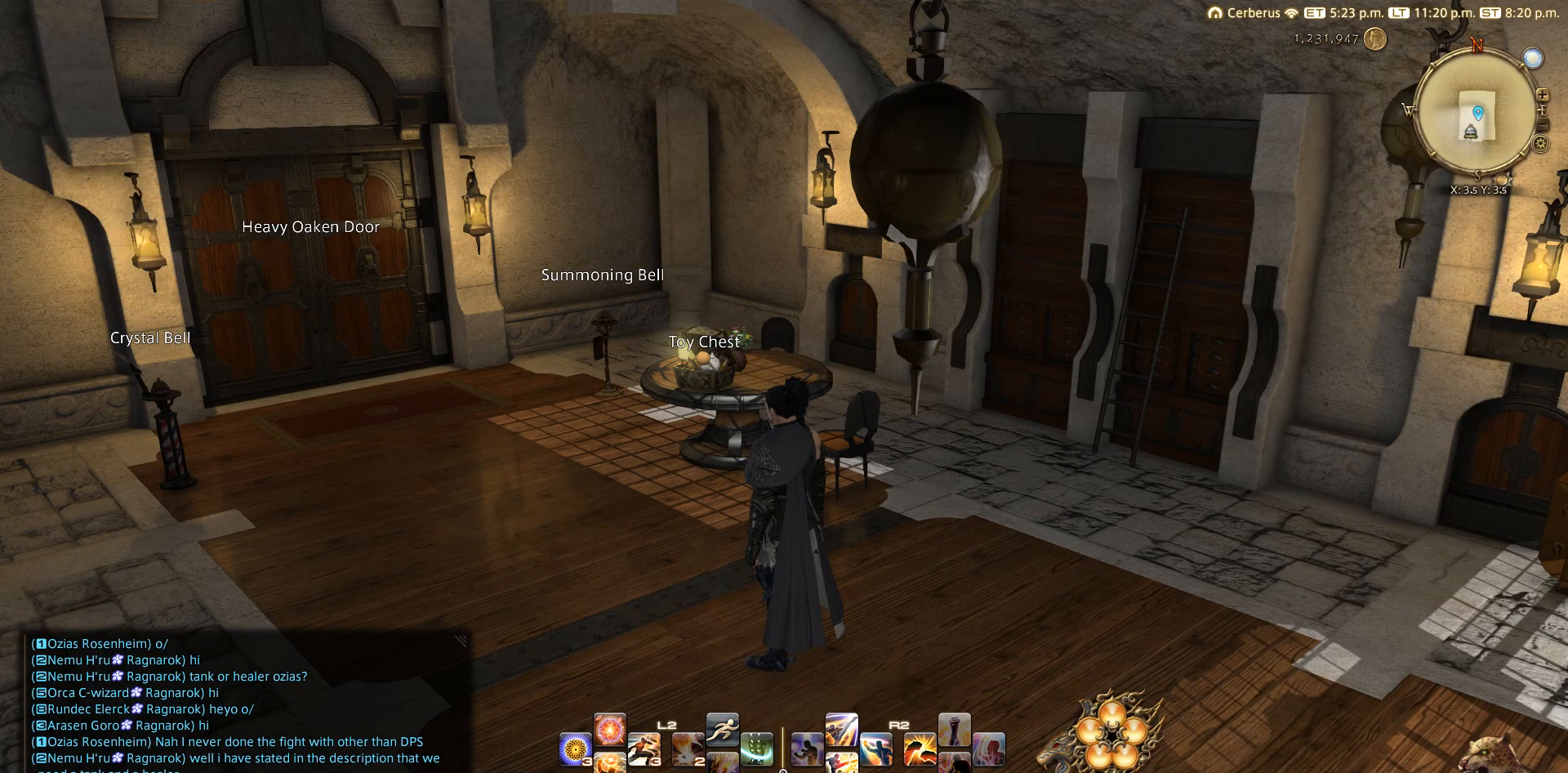
{"buttons": [], "left_stick": "right", "right_stick": "center", "events": [[17, "CIRCLE", "up"], [67, "CIRCLE", "down"], [167, "CIRCLE", "up"], [383, "left_stick", "right"]]}
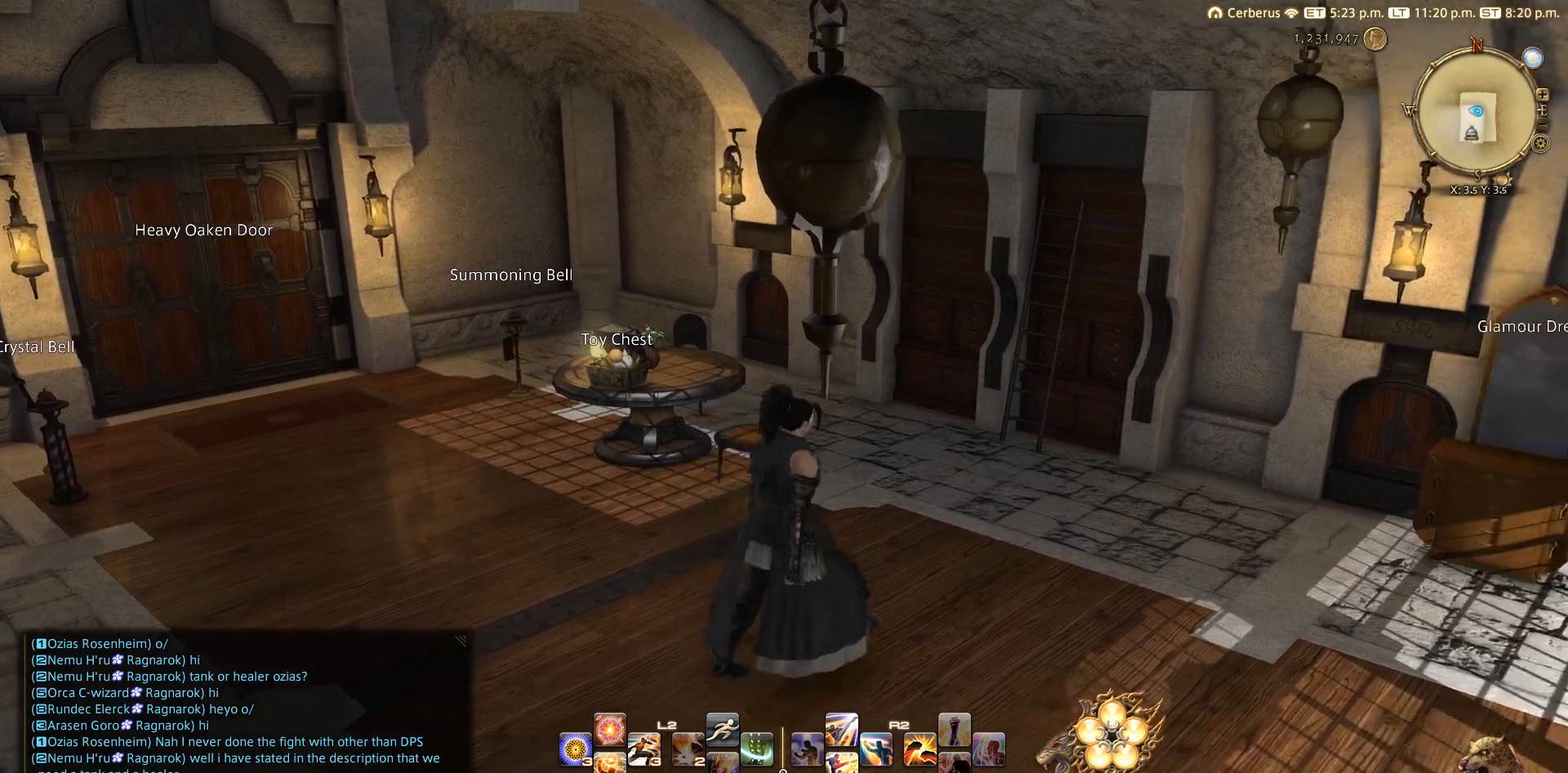
{"buttons": [], "left_stick": "up-right", "right_stick": "down", "events": [[17, "right_stick", "down"], [83, "left_stick", "up-right"]]}
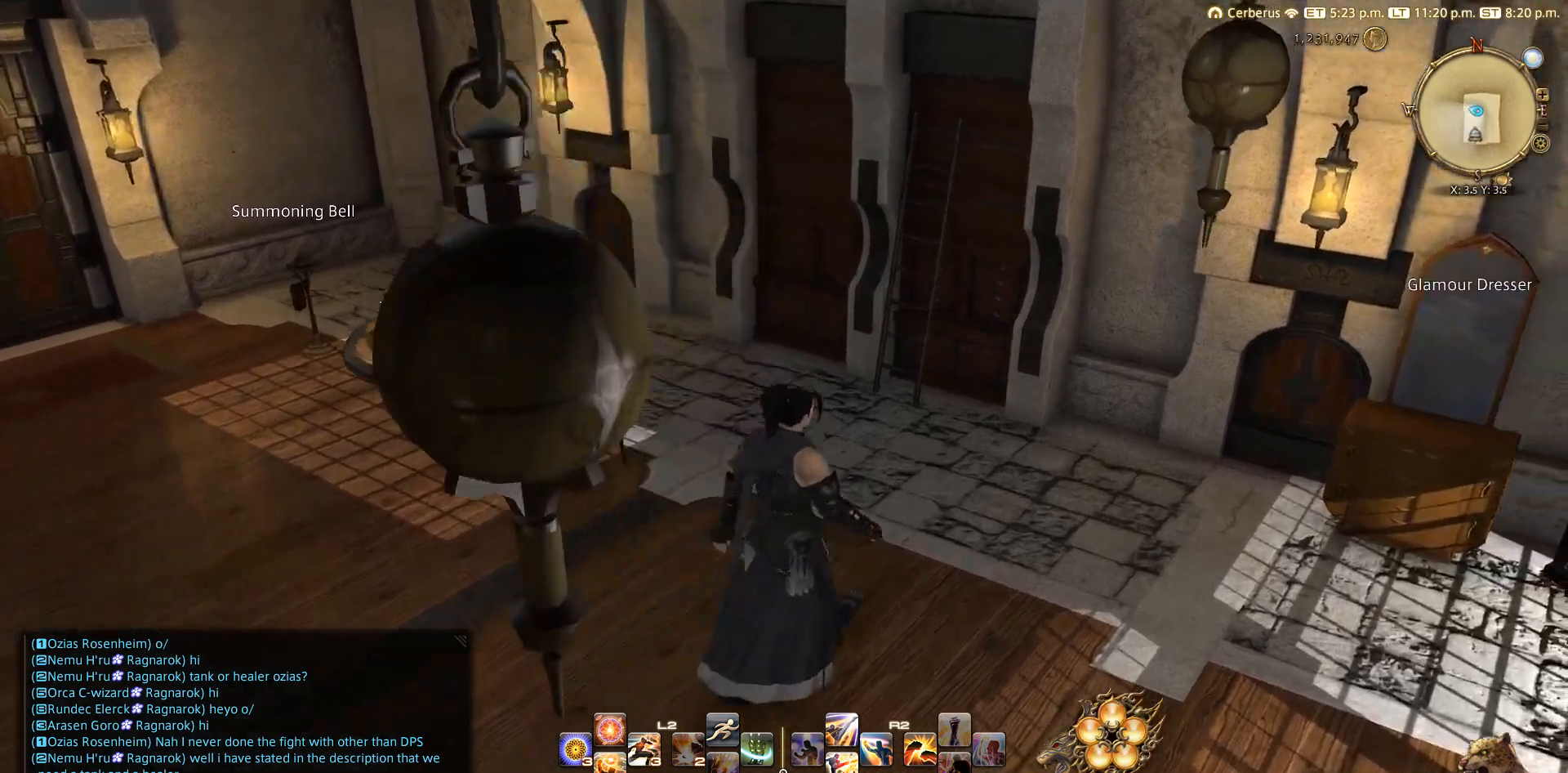
{"buttons": [], "left_stick": "up-right", "right_stick": "down-left", "events": [[200, "right_stick", "down-left"]]}
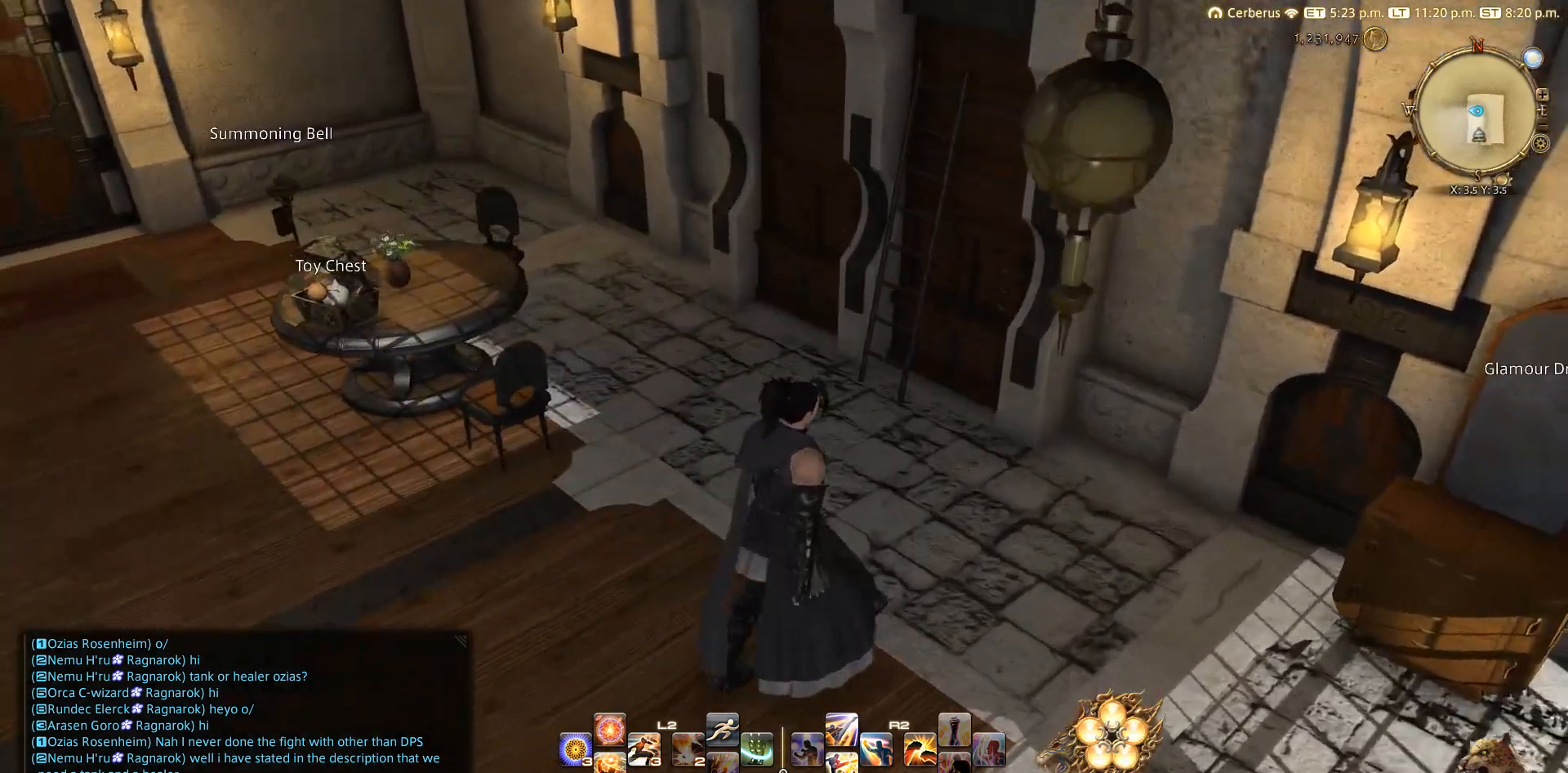
{"buttons": [], "left_stick": "left", "right_stick": "up-left", "events": [[117, "right_stick", "left"], [317, "left_stick", "center"], [383, "right_stick", "up-left"], [483, "left_stick", "left"]]}
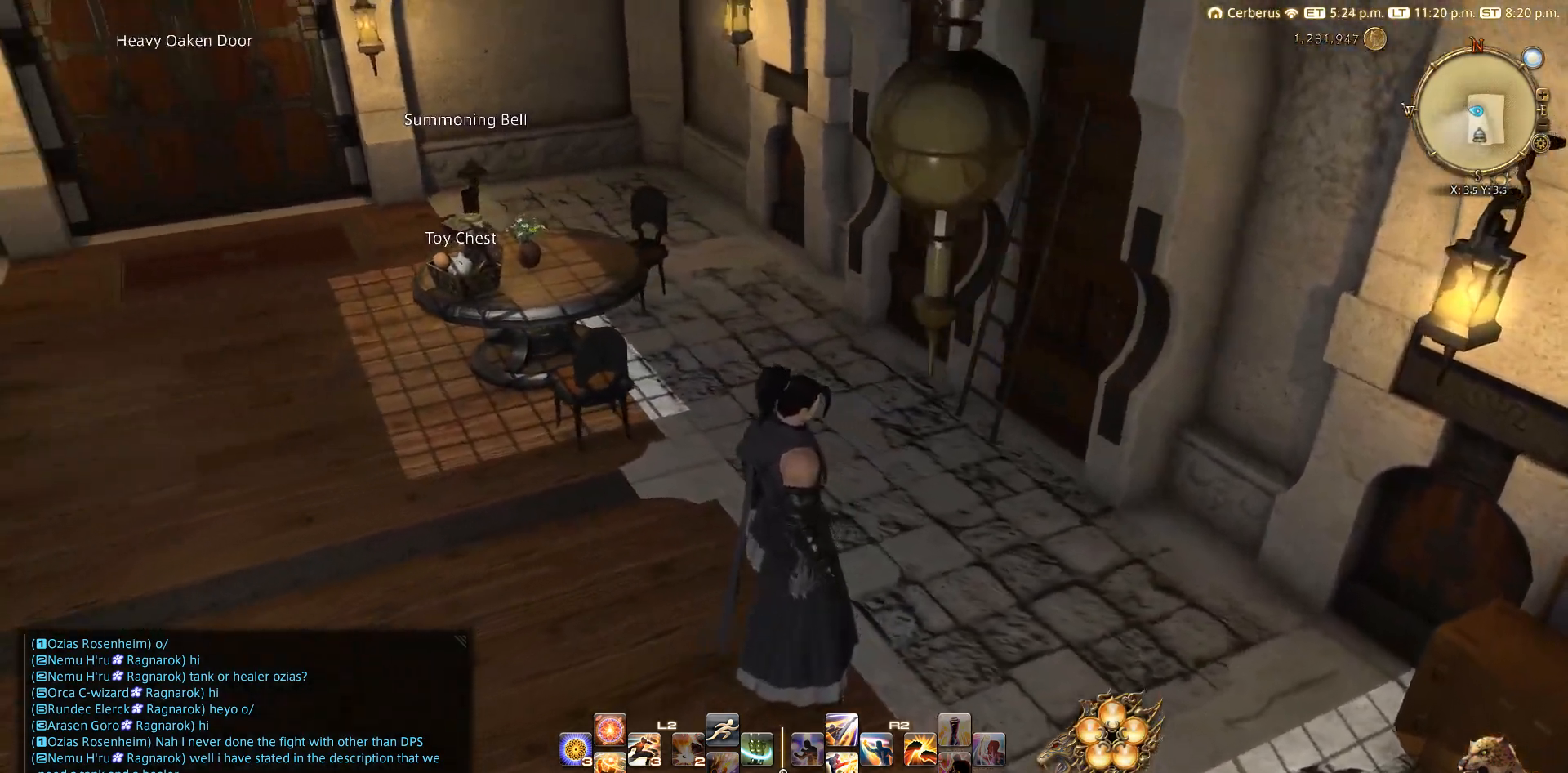
{"buttons": [], "left_stick": "left", "right_stick": "up-left", "events": []}
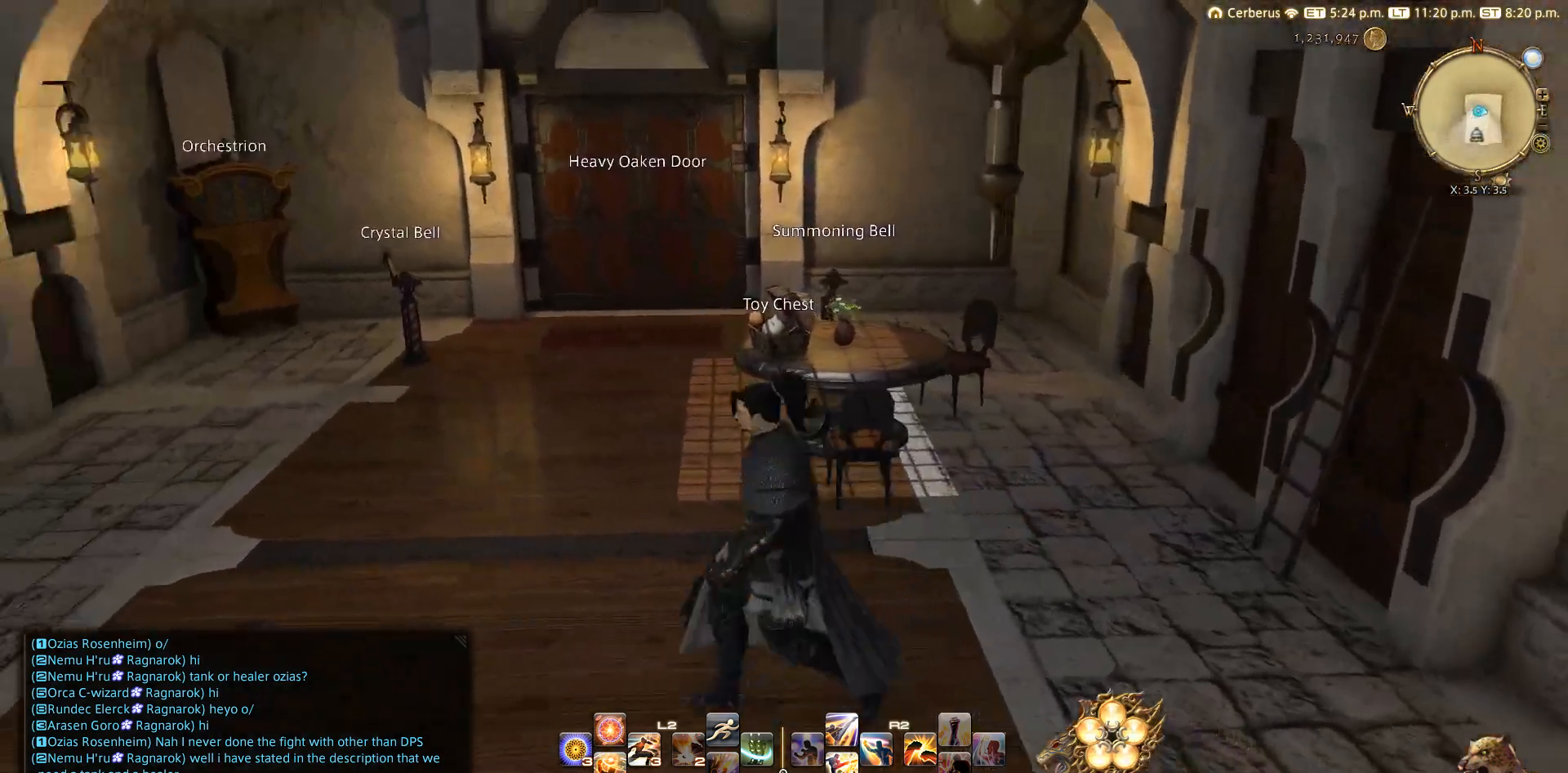
{"buttons": [], "left_stick": "up-left", "right_stick": "up-right", "events": [[267, "right_stick", "up"], [383, "right_stick", "up-right"], [417, "left_stick", "up-left"]]}
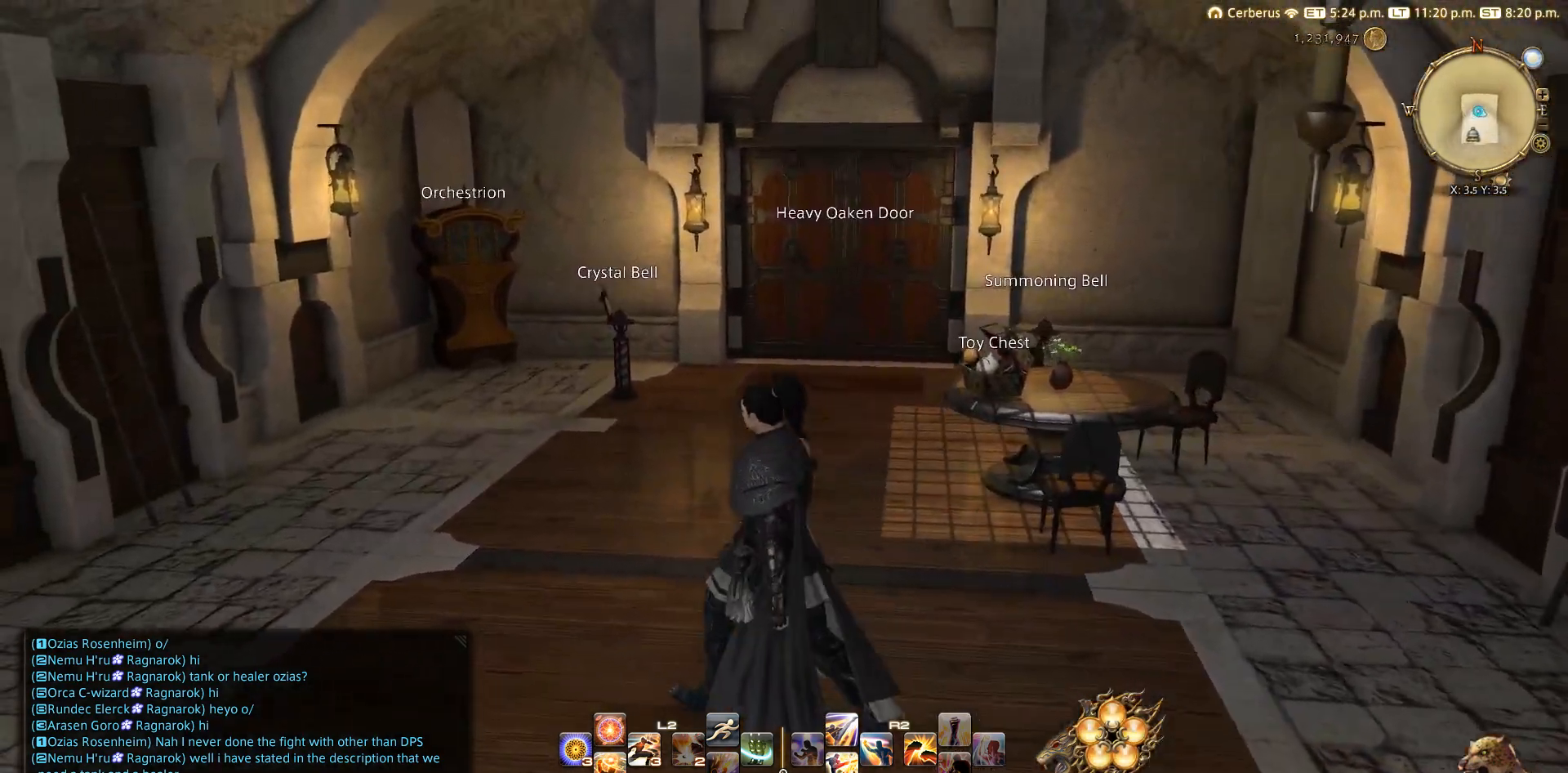
{"buttons": [], "left_stick": "up", "right_stick": "center", "events": [[67, "right_stick", "center"], [167, "left_stick", "up"], [233, "right_stick", "up-right"], [467, "right_stick", "center"]]}
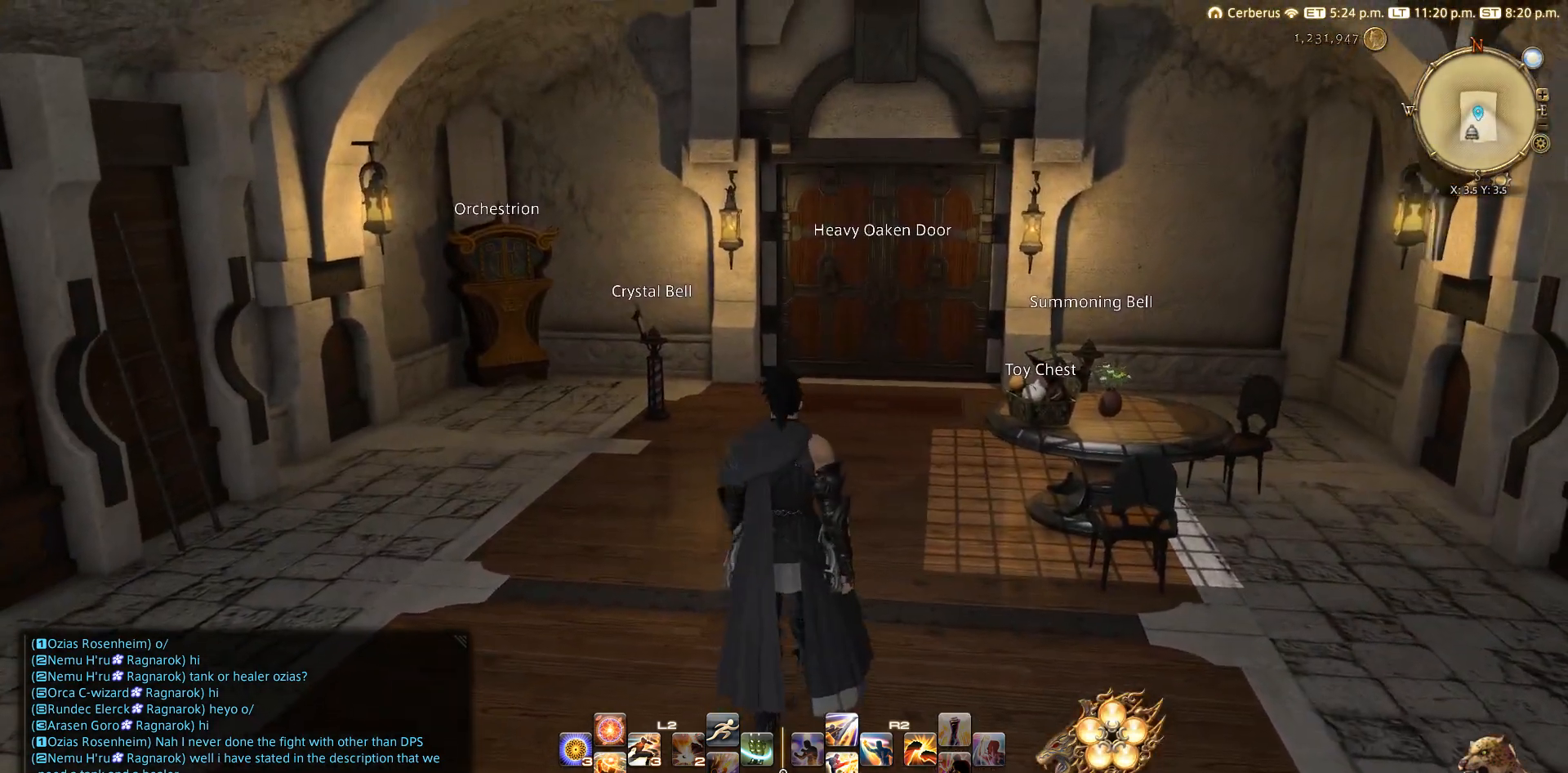
{"buttons": [], "left_stick": "center", "right_stick": "center", "events": [[83, "left_stick", "center"]]}
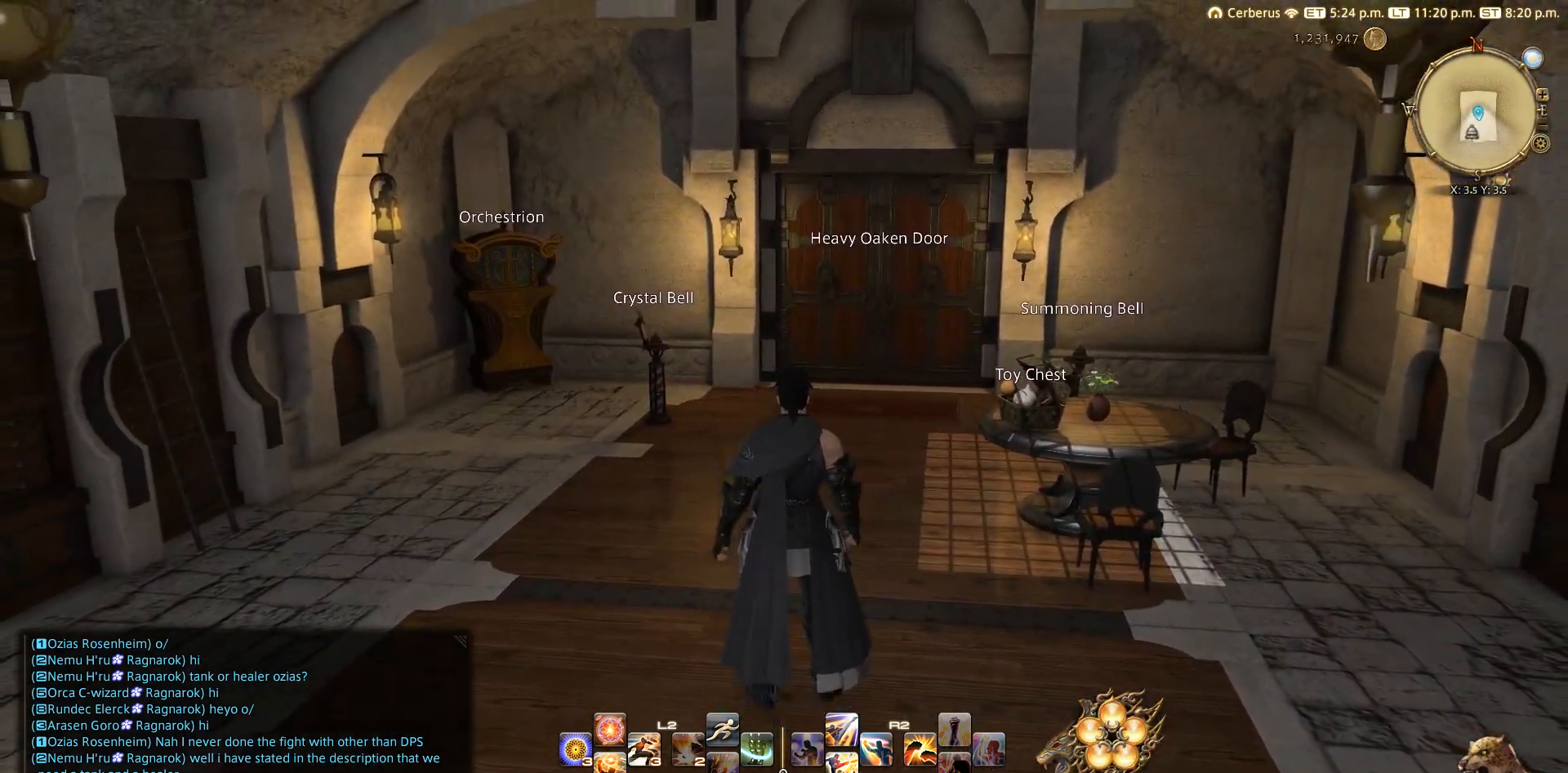
{"buttons": [], "left_stick": "center", "right_stick": "center", "events": [[133, "CIRCLE", "down"], [283, "CIRCLE", "up"]]}
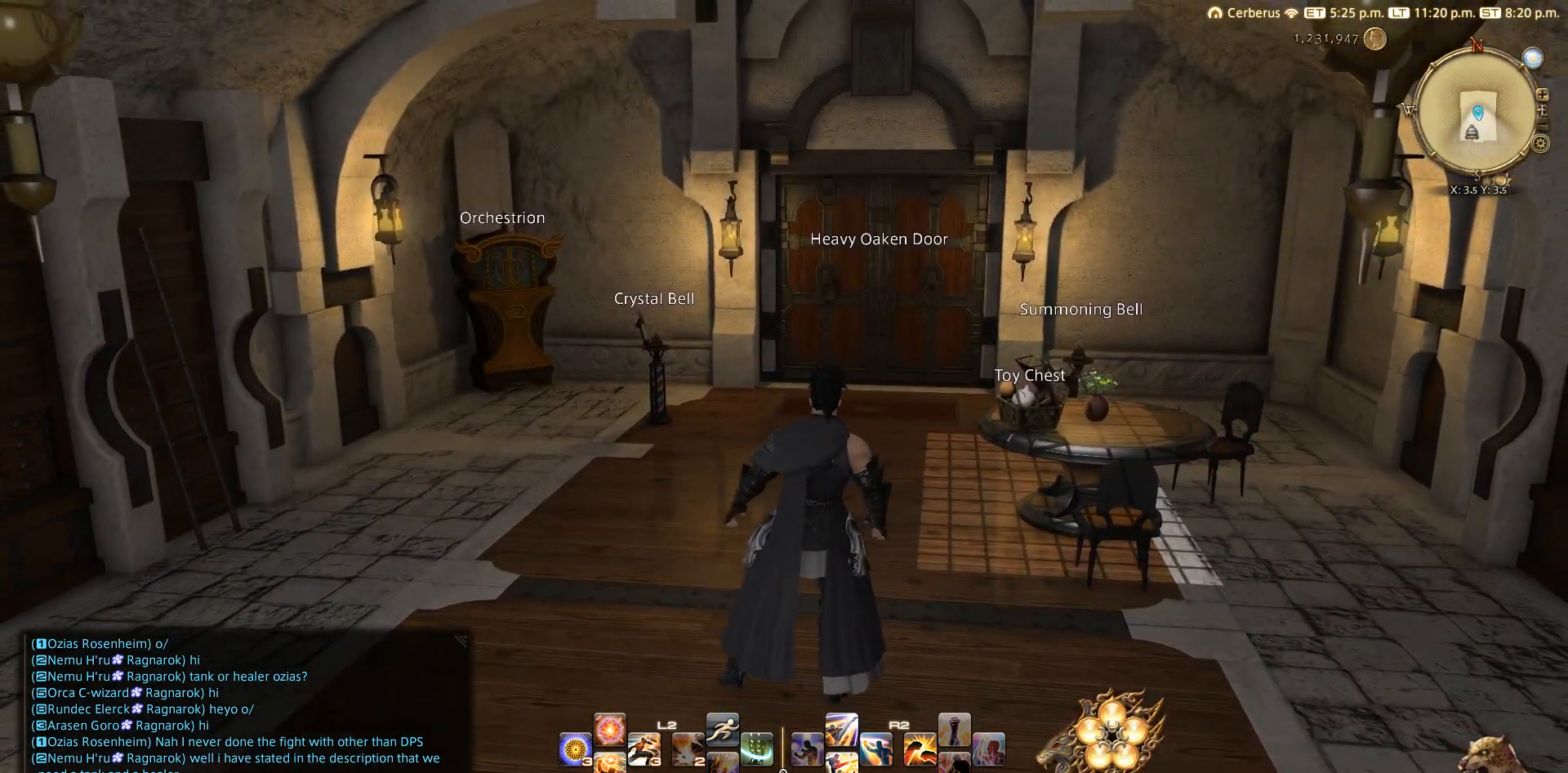
{"buttons": [], "left_stick": "center", "right_stick": "center", "events": [[350, "START", "down"], [400, "START", "up"], [417, "DPAD_LEFT", "down"], [483, "DPAD_LEFT", "up"]]}
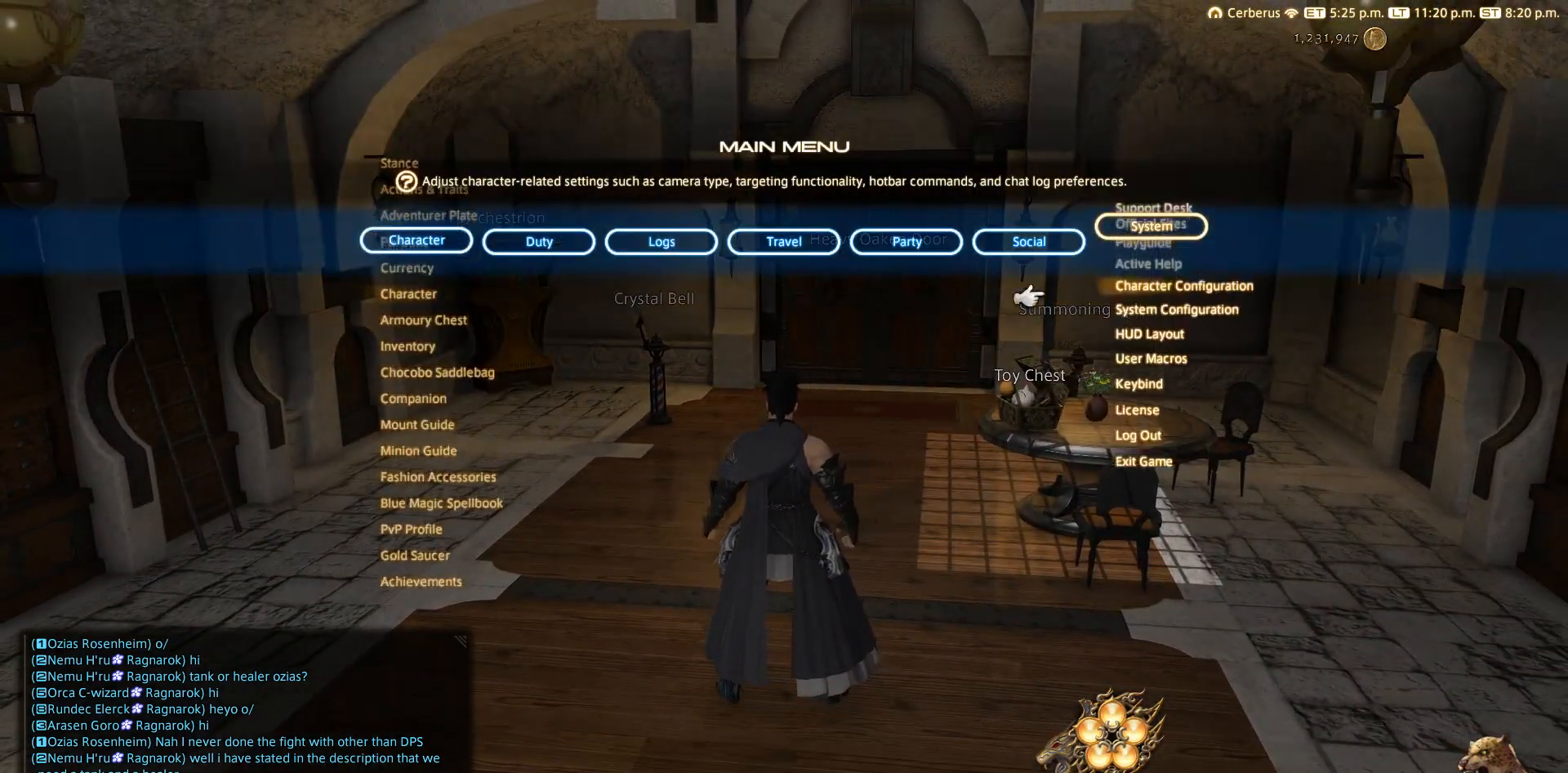
{"buttons": [], "left_stick": "center", "right_stick": "center", "events": [[133, "DPAD_LEFT", "down"], [167, "DPAD_LEFT", "up"], [233, "DPAD_LEFT", "down"], [333, "DPAD_LEFT", "up"]]}
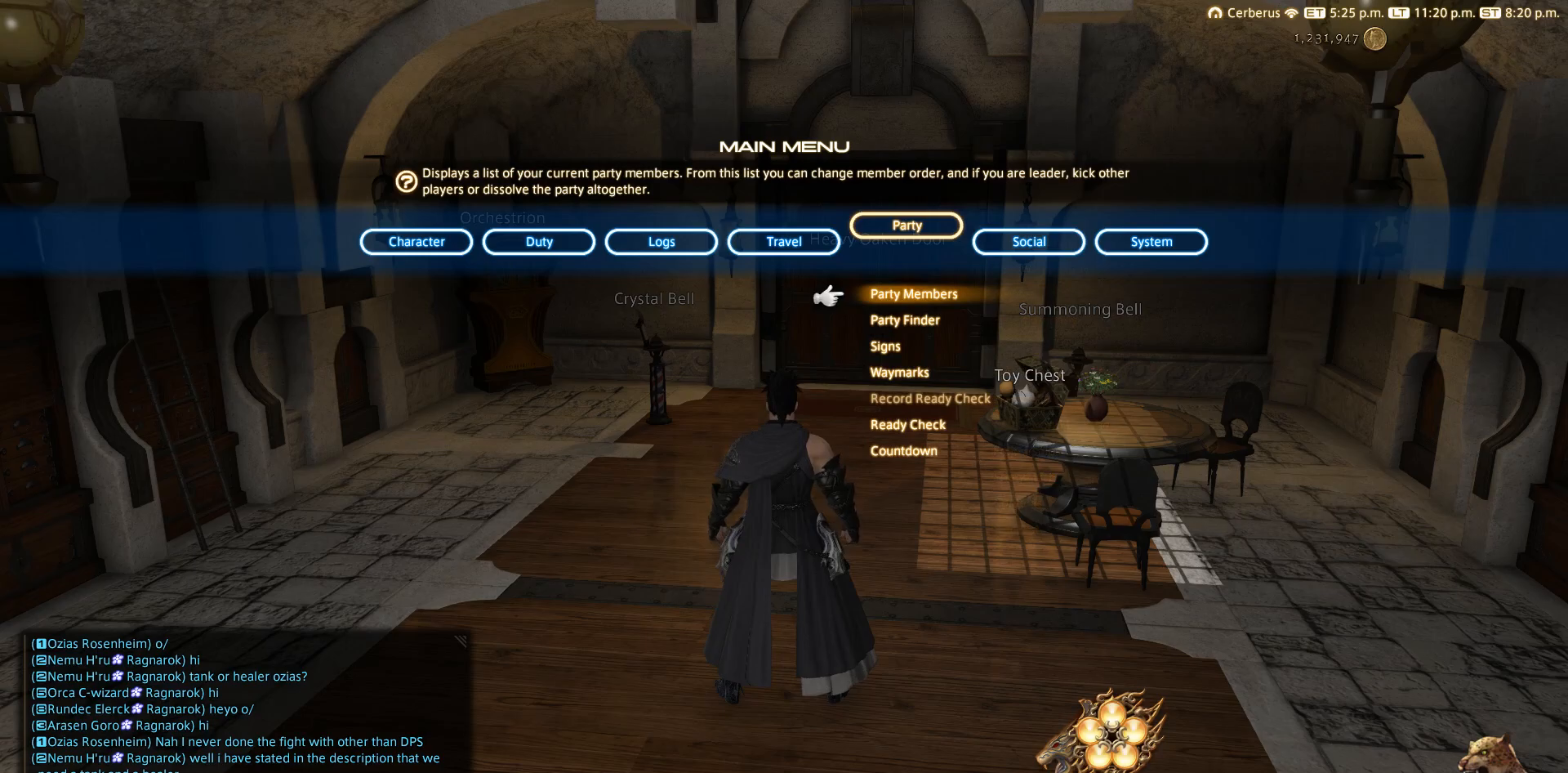
{"buttons": [], "left_stick": "center", "right_stick": "center", "events": []}
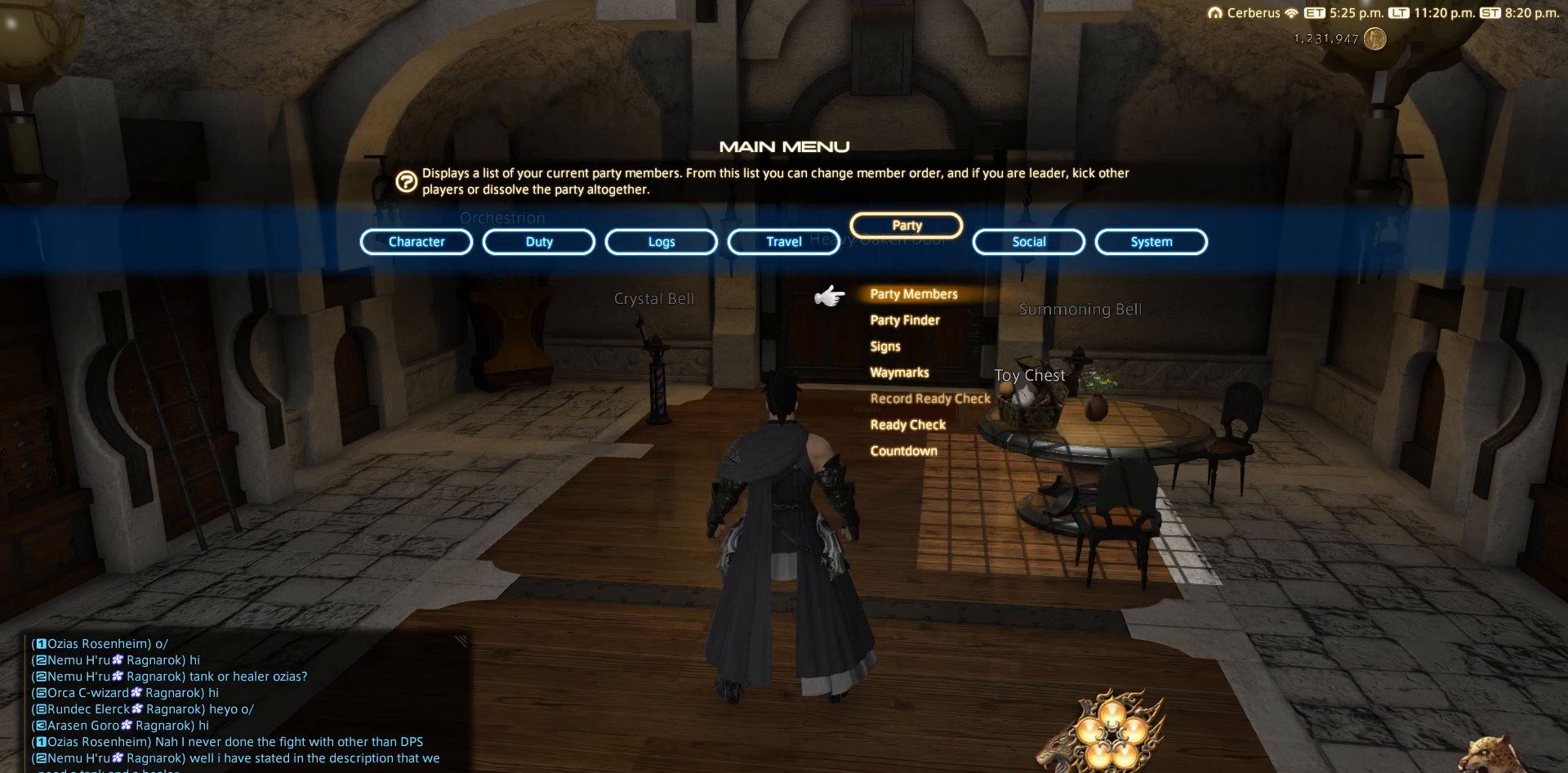
{"buttons": ["DPAD_DOWN"], "left_stick": "center", "right_stick": "center", "events": [[133, "DPAD_DOWN", "down"], [333, "DPAD_DOWN", "up"], [433, "DPAD_DOWN", "down"]]}
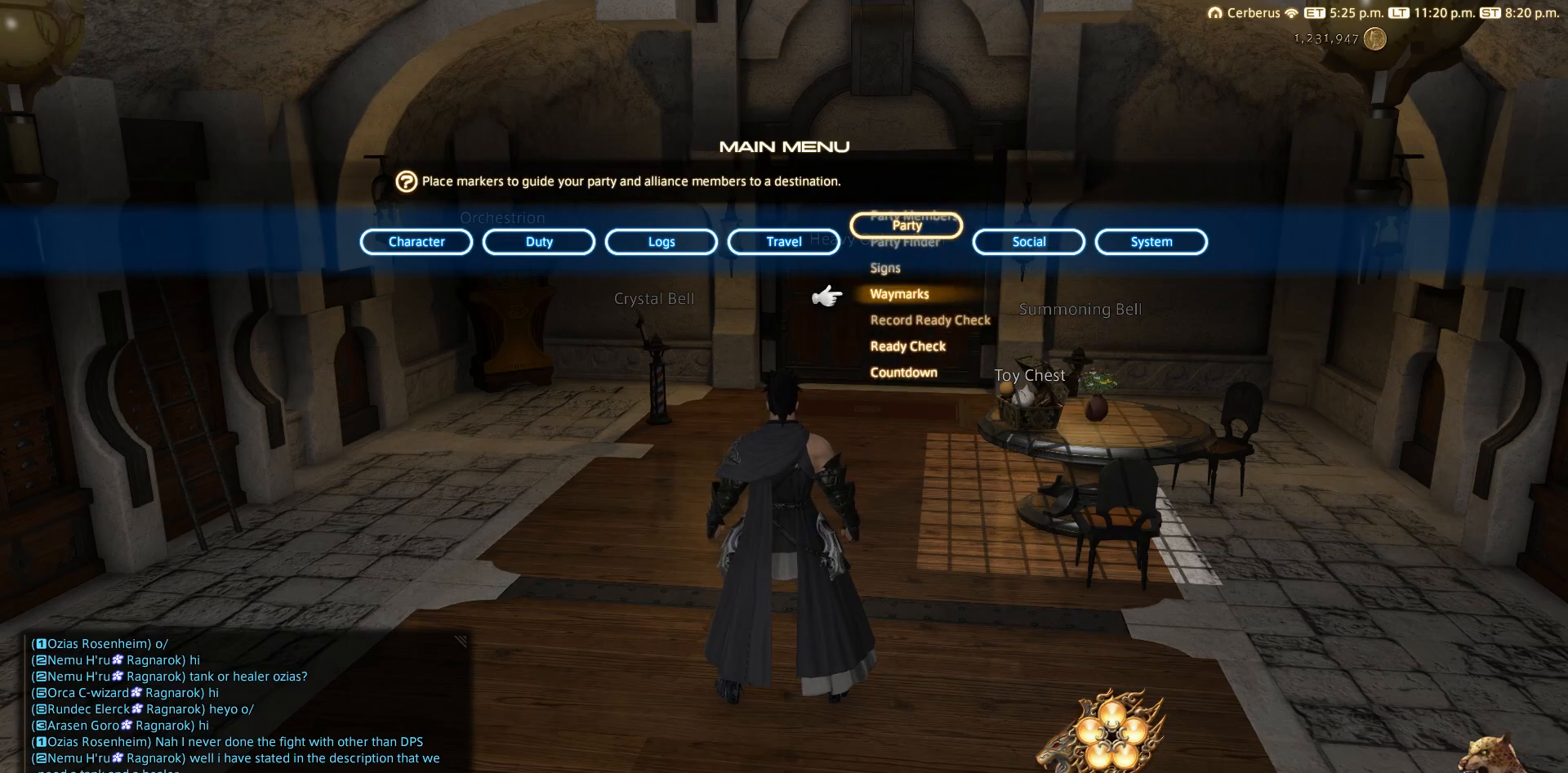
{"buttons": ["DPAD_DOWN"], "left_stick": "center", "right_stick": "center", "events": [[17, "DPAD_DOWN", "up"], [133, "DPAD_DOWN", "down"], [233, "DPAD_DOWN", "up"], [433, "DPAD_DOWN", "down"]]}
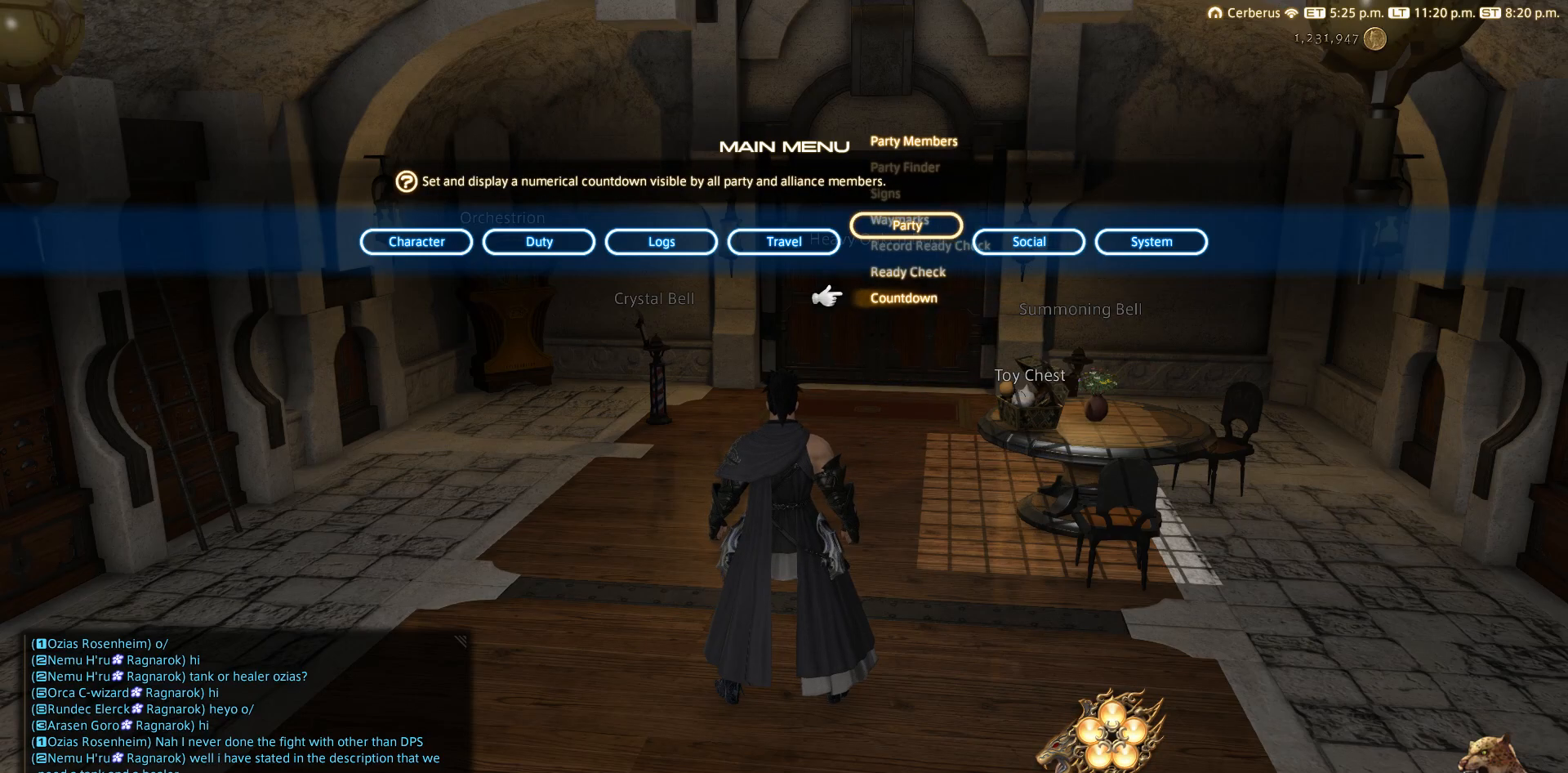
{"buttons": [], "left_stick": "center", "right_stick": "center", "events": [[33, "DPAD_DOWN", "up"], [100, "CIRCLE", "down"], [333, "CIRCLE", "up"]]}
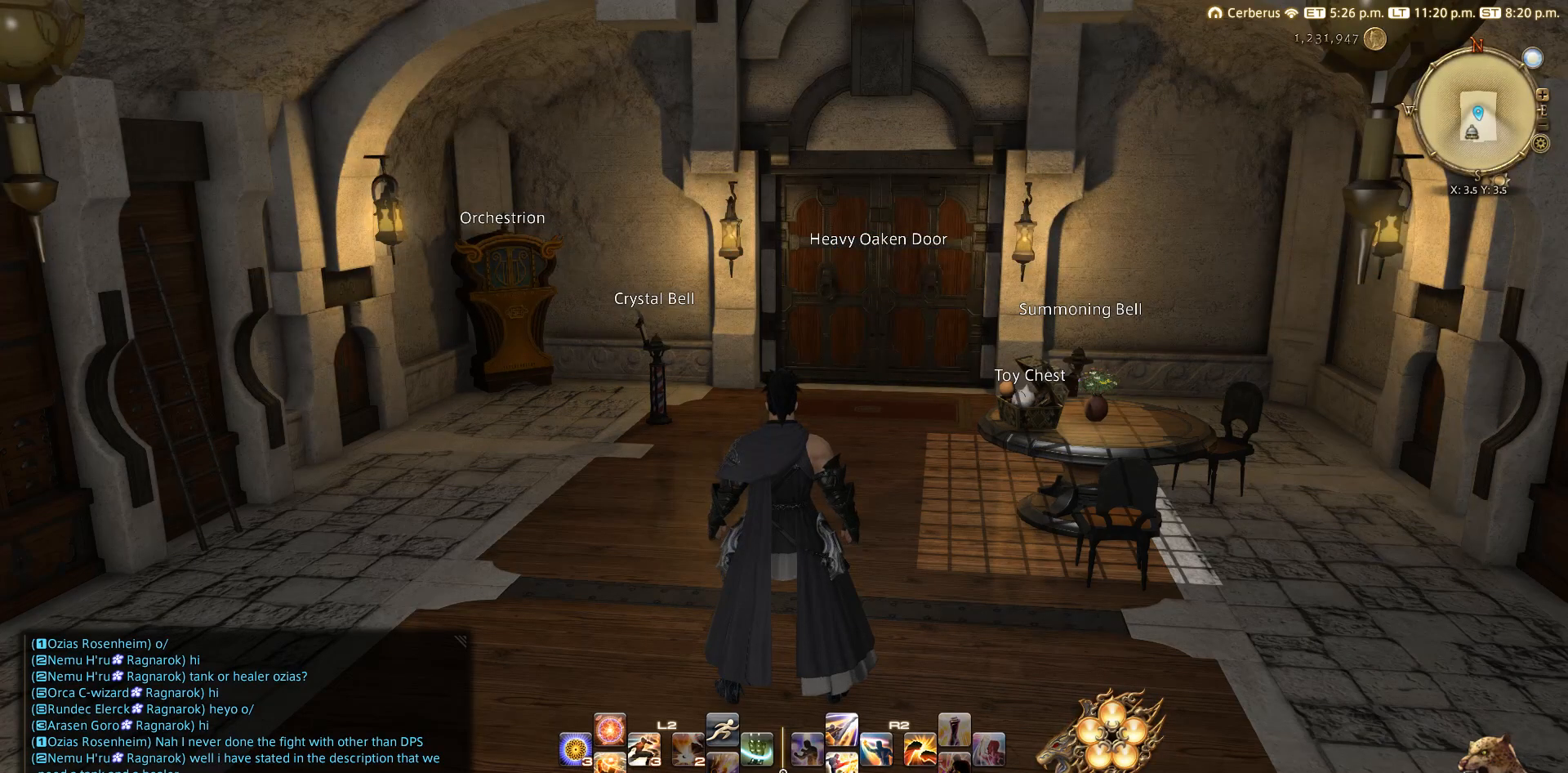
{"buttons": [], "left_stick": "up", "right_stick": "up-right", "events": [[200, "left_stick", "up"], [367, "right_stick", "right"], [417, "right_stick", "up-right"]]}
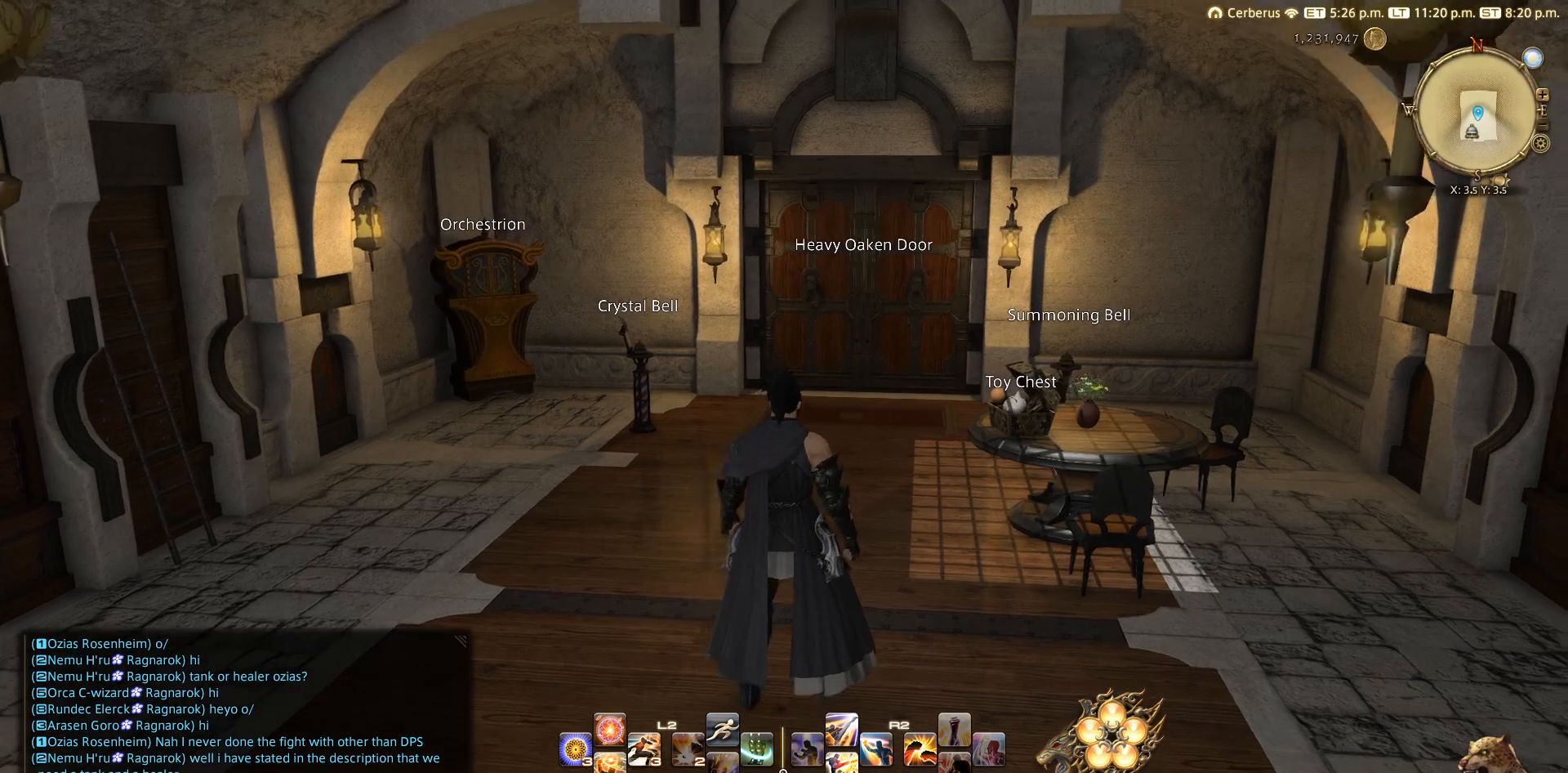
{"buttons": [], "left_stick": "up", "right_stick": "center", "events": [[167, "right_stick", "center"]]}
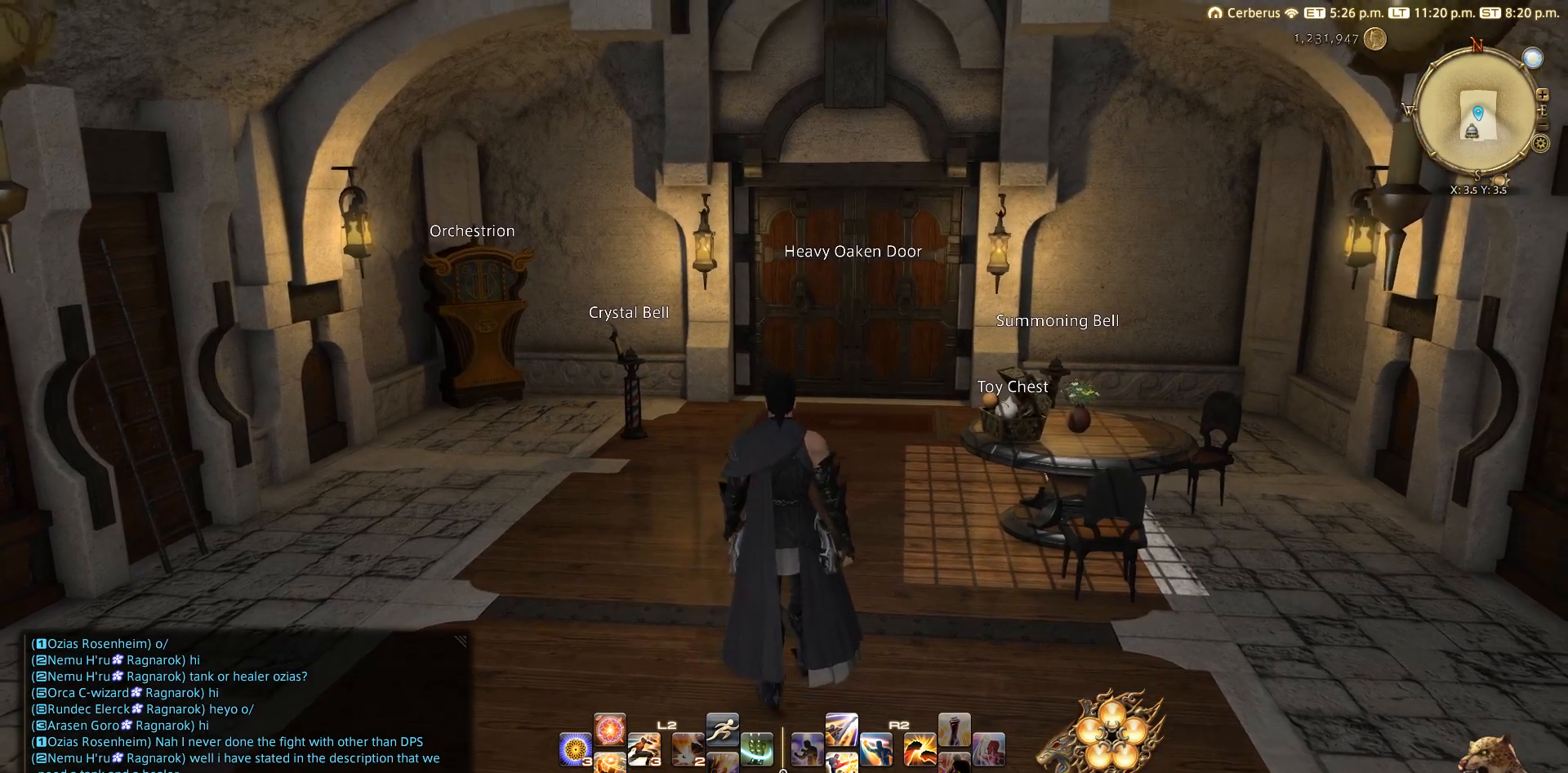
{"buttons": [], "left_stick": "center", "right_stick": "center", "events": [[17, "left_stick", "center"]]}